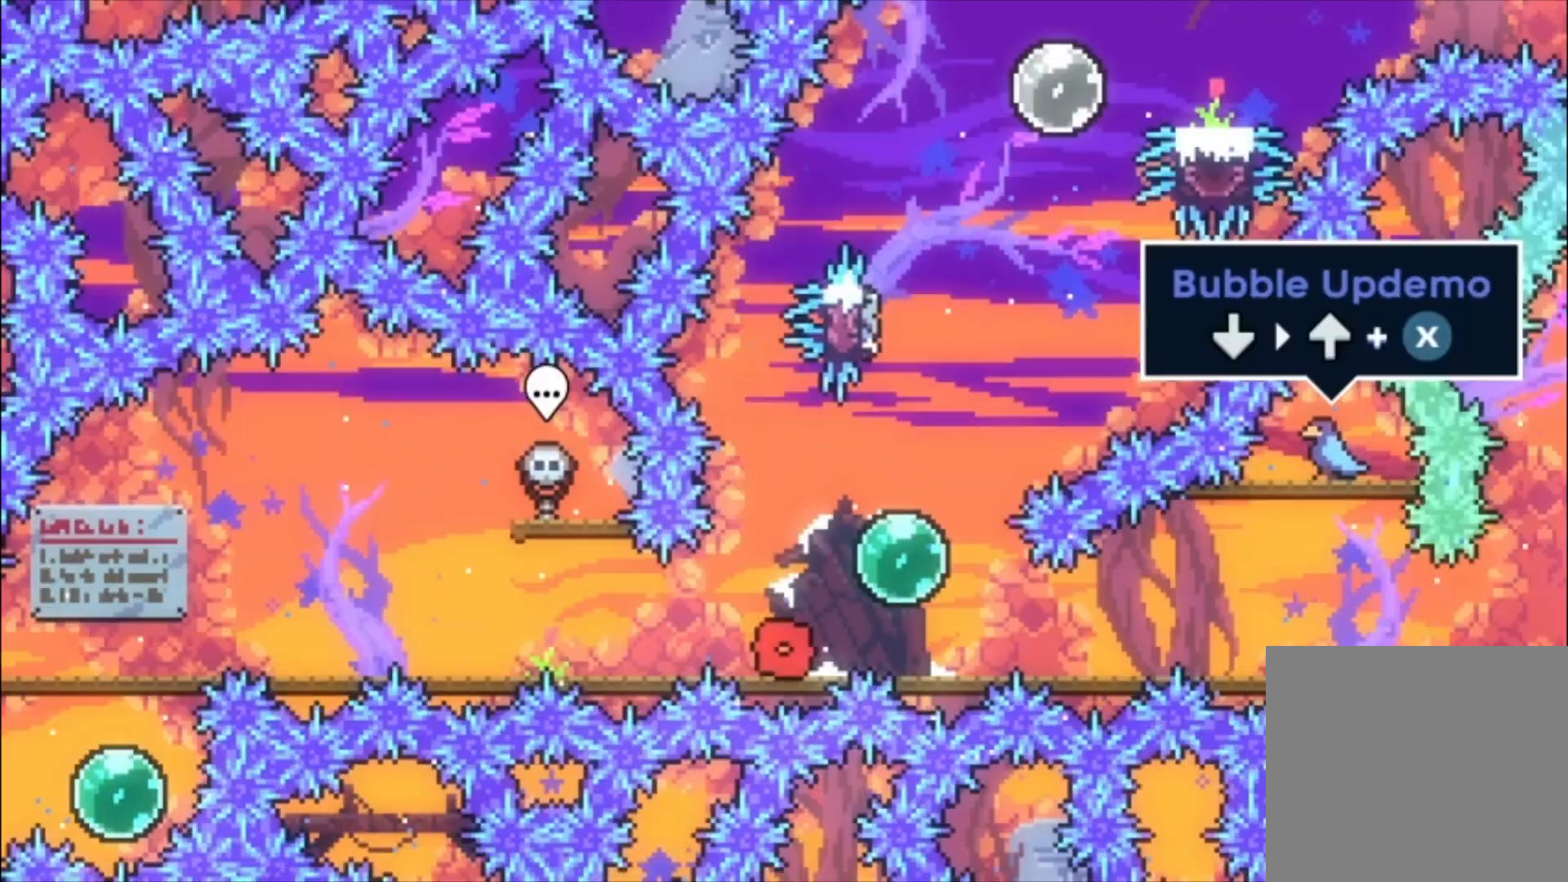
Gameplay with a controller (Xbox layout); each line is a JSON object with the inputs held at the frame after it. "events" lists button and stick changes between this image and that frame as [ms after this image, input, new state], when the widget could be followed in between. Not read: left_stick right_stick.
{"buttons": ["X"], "events": [[200, "A", "down"], [333, "A", "up"], [500, "X", "down"]]}
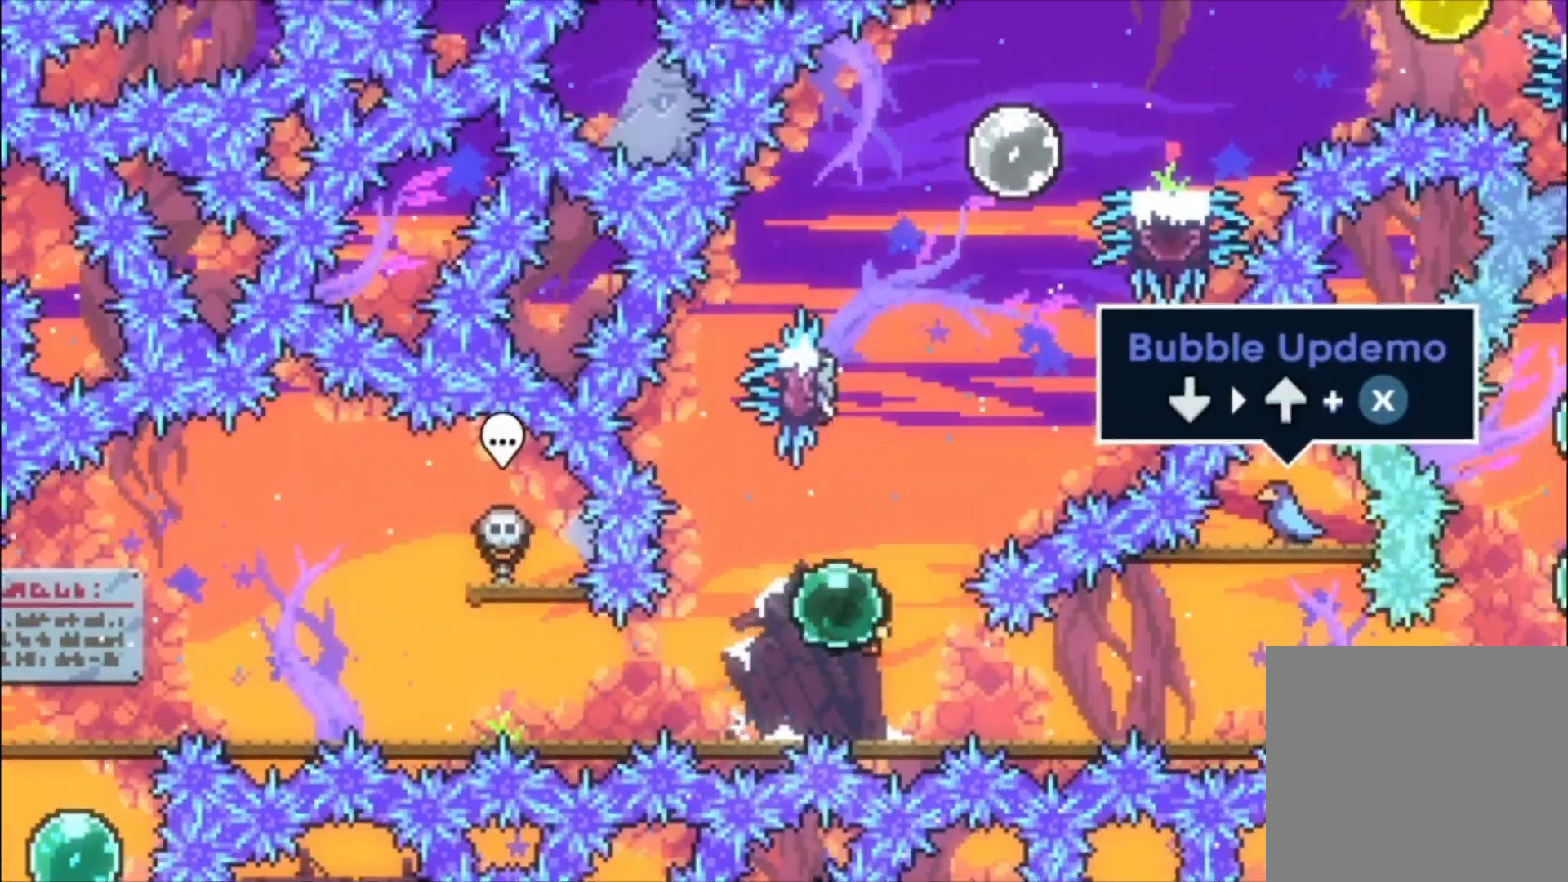
{"buttons": [], "events": [[100, "X", "up"], [200, "A", "down"], [467, "A", "up"]]}
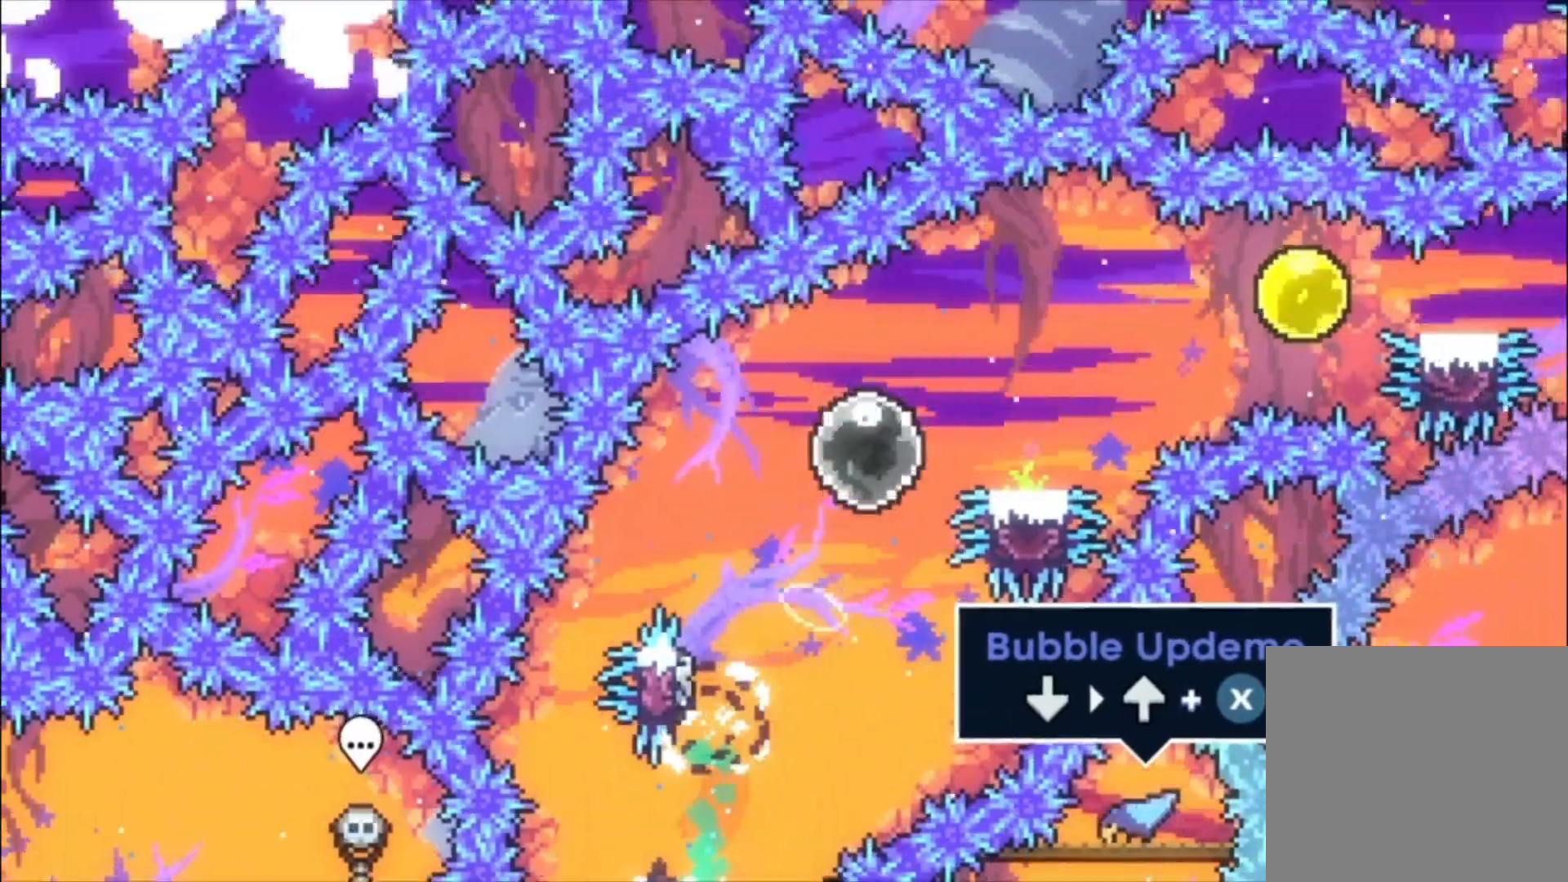
{"buttons": [], "events": [[67, "X", "down"], [167, "X", "up"], [233, "A", "down"], [433, "A", "up"]]}
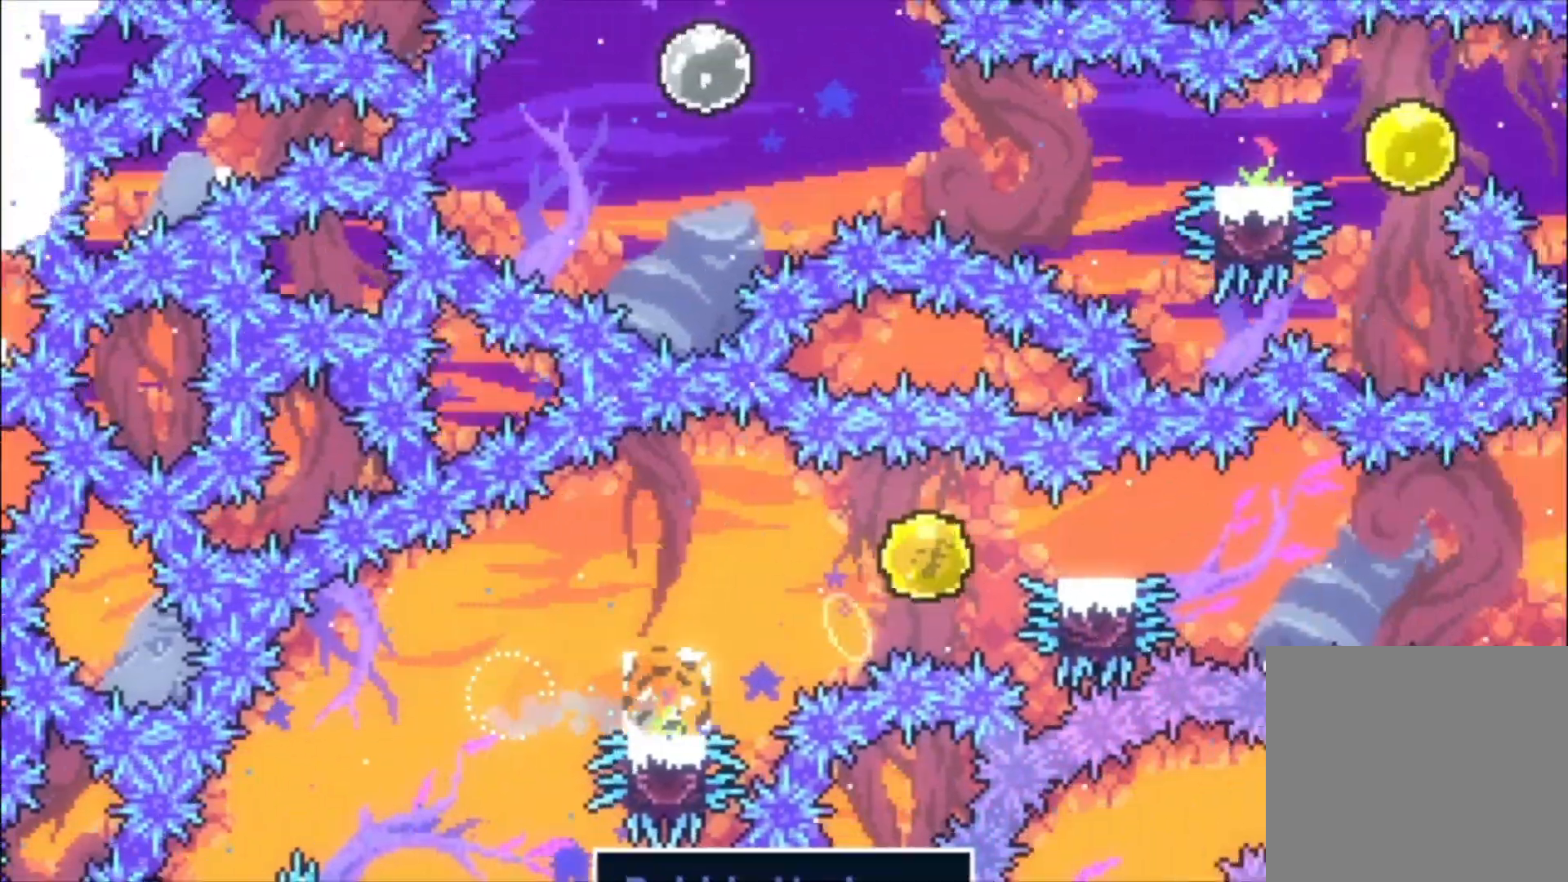
{"buttons": ["A"], "events": [[33, "B", "down"], [100, "B", "up"], [167, "A", "down"]]}
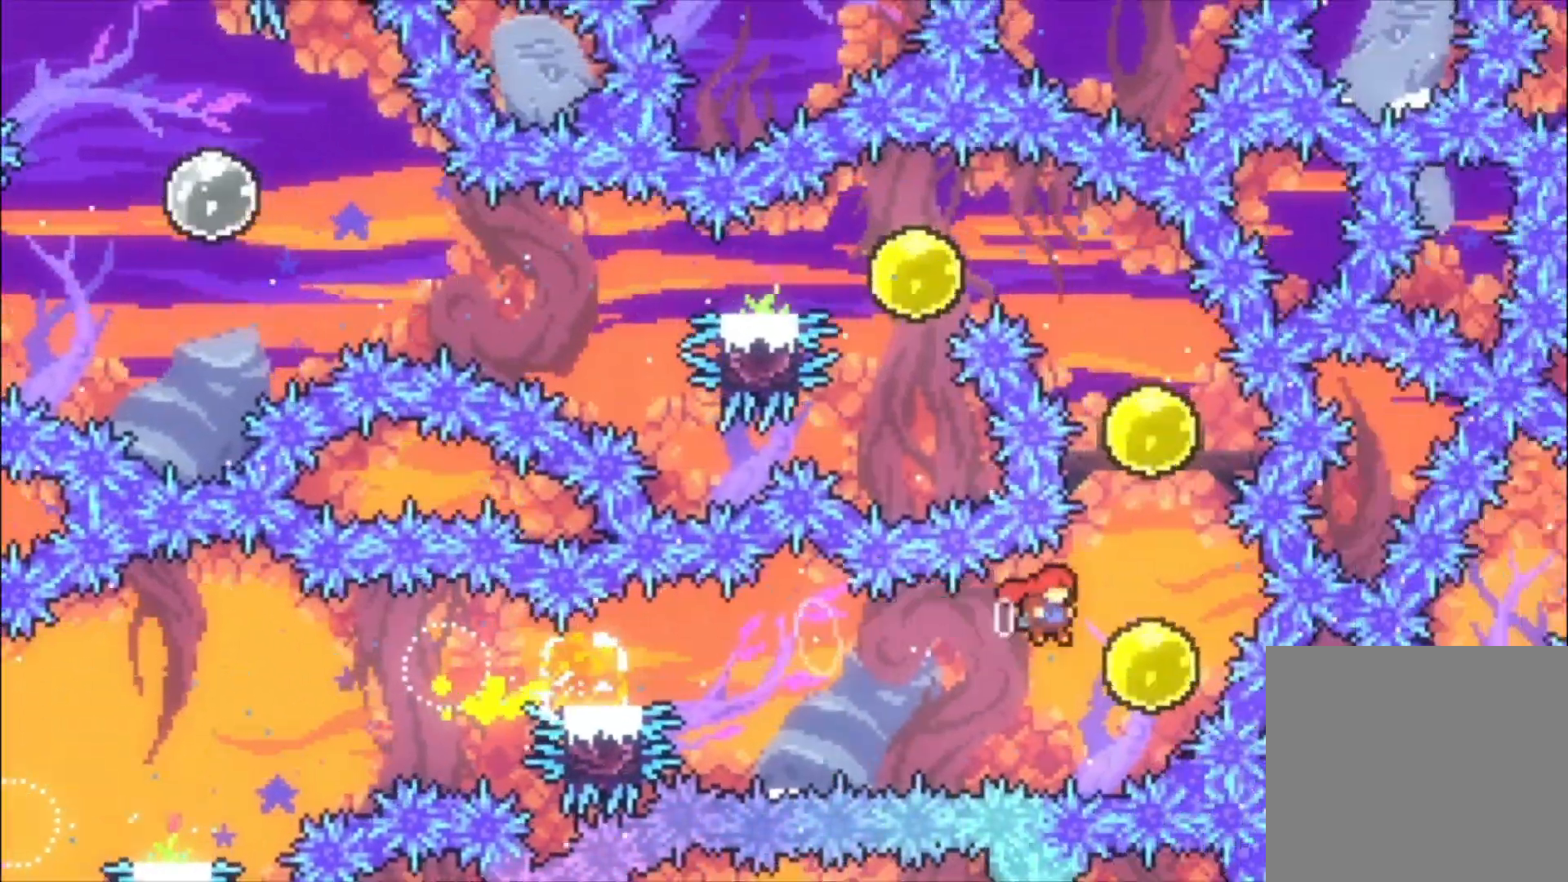
{"buttons": [], "events": [[67, "A", "up"], [200, "B", "down"], [367, "B", "up"]]}
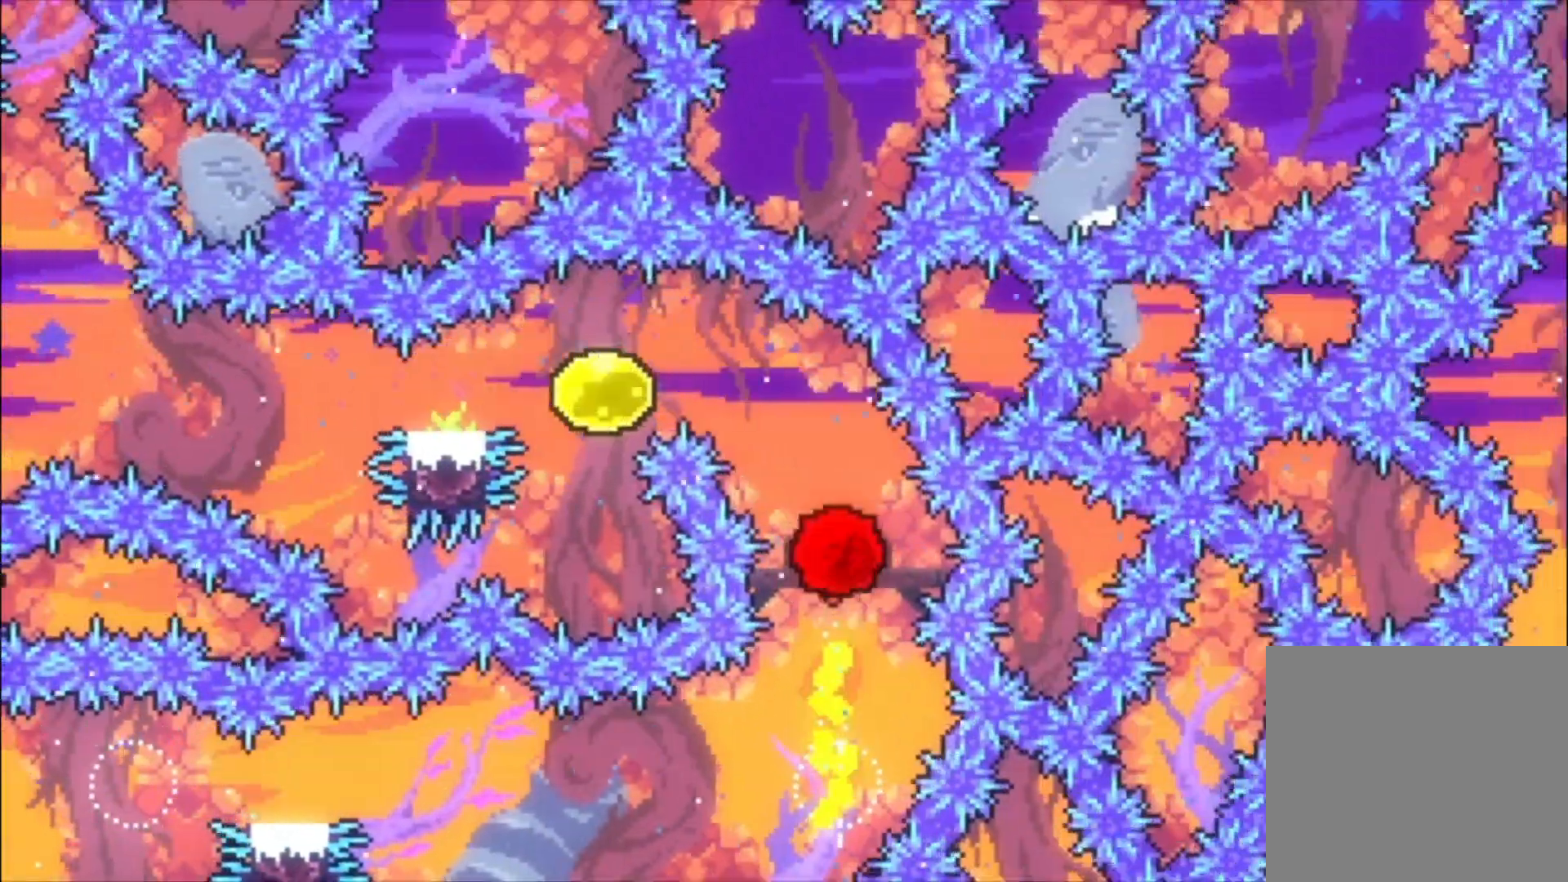
{"buttons": ["B"], "events": [[67, "X", "down"], [300, "X", "up"], [467, "B", "down"]]}
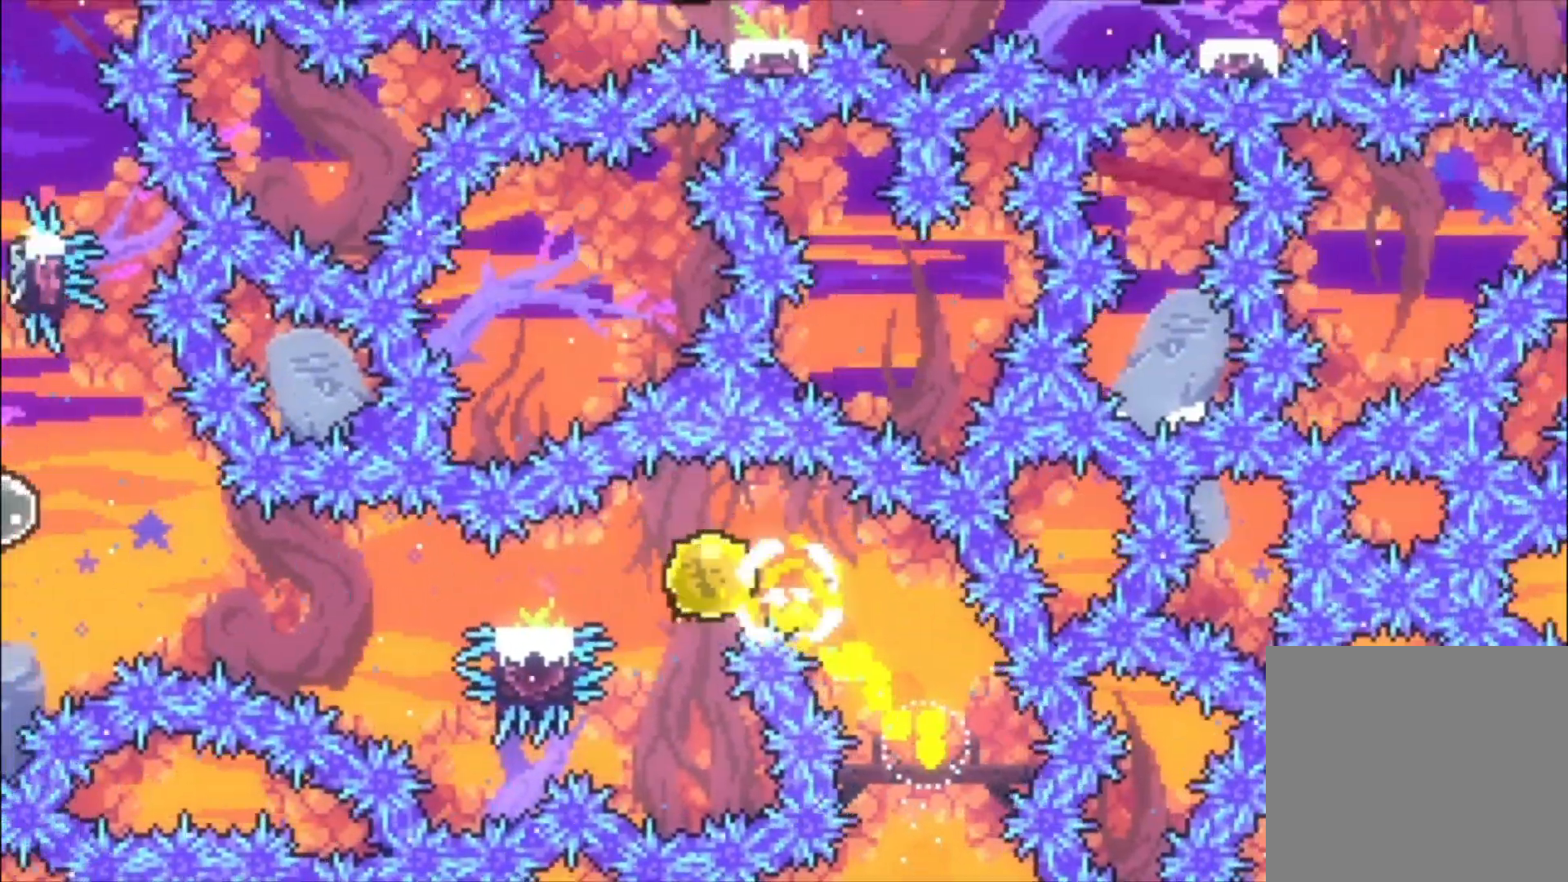
{"buttons": [], "events": [[33, "B", "up"], [133, "A", "down"], [500, "A", "up"]]}
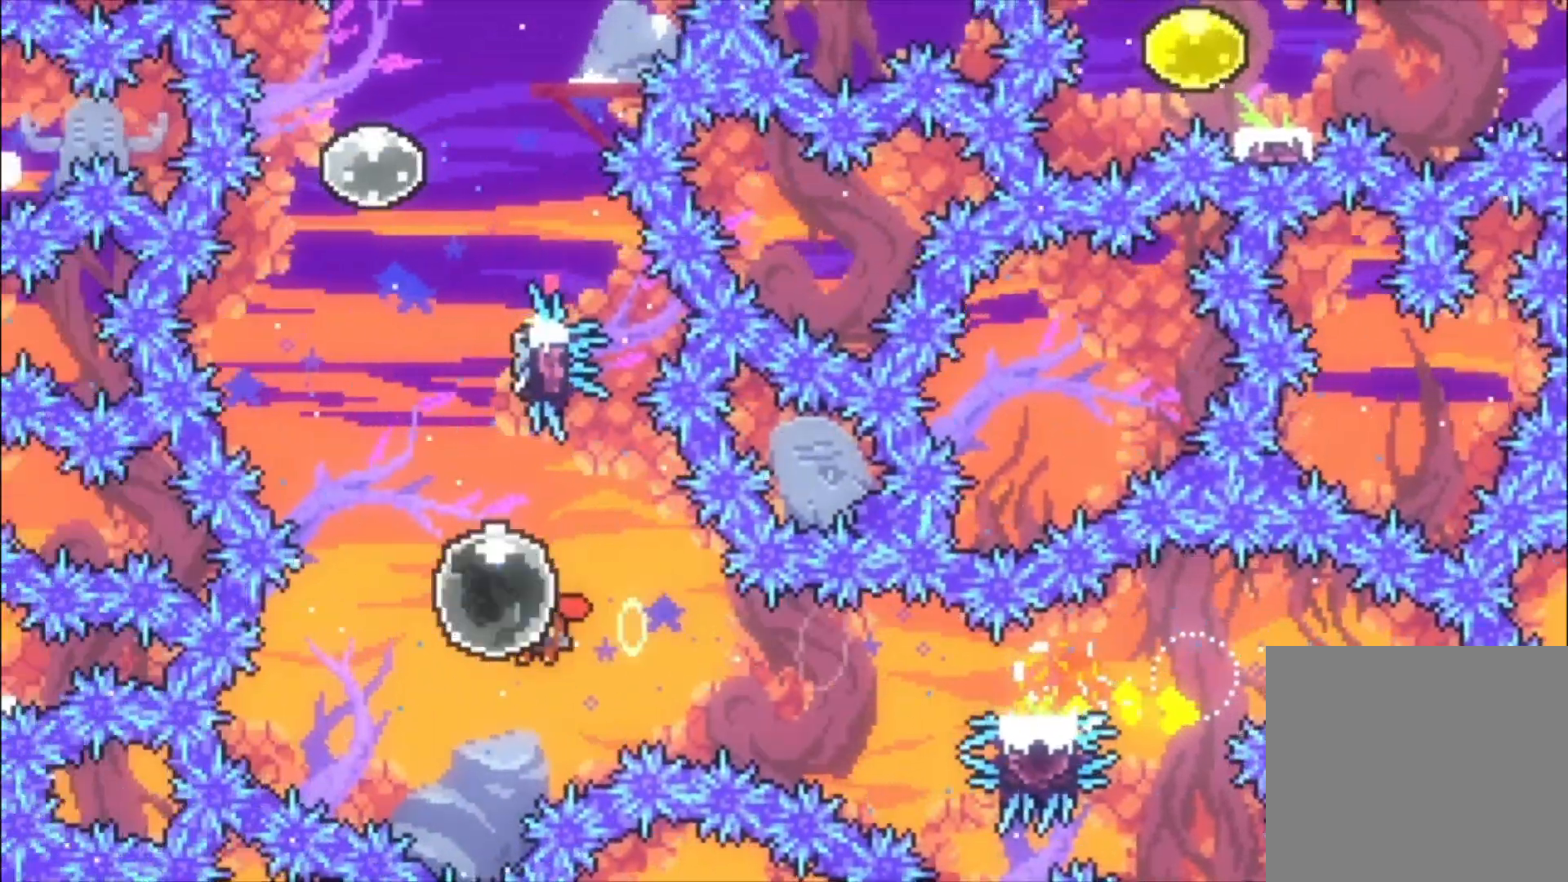
{"buttons": ["A"], "events": [[100, "X", "down"], [233, "X", "up"], [300, "A", "down"]]}
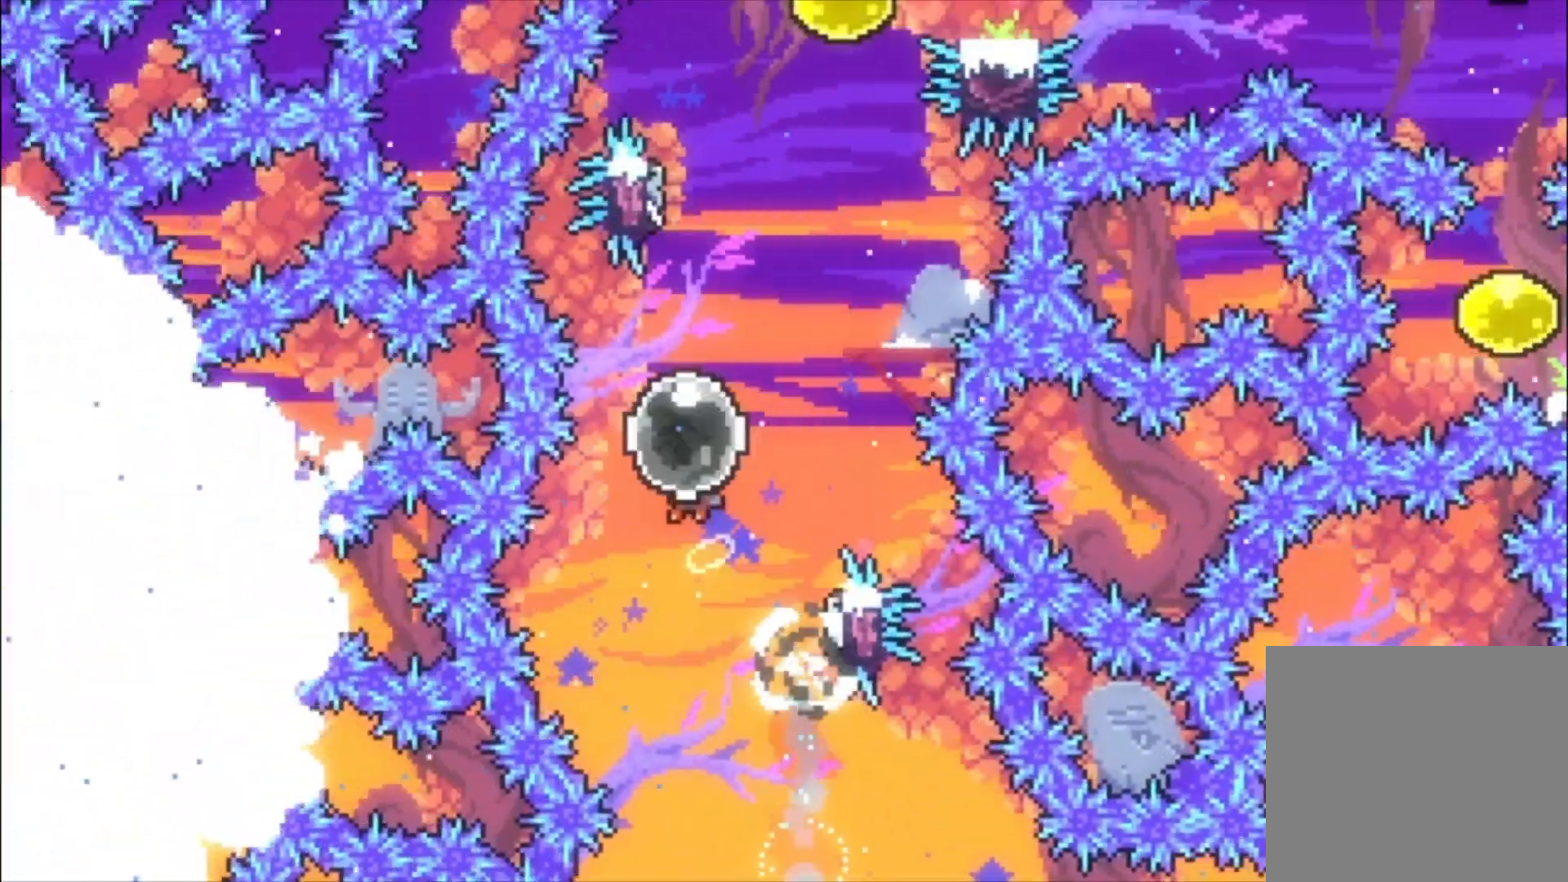
{"buttons": ["A"], "events": [[67, "A", "up"], [167, "X", "down"], [267, "A", "down"], [267, "X", "up"]]}
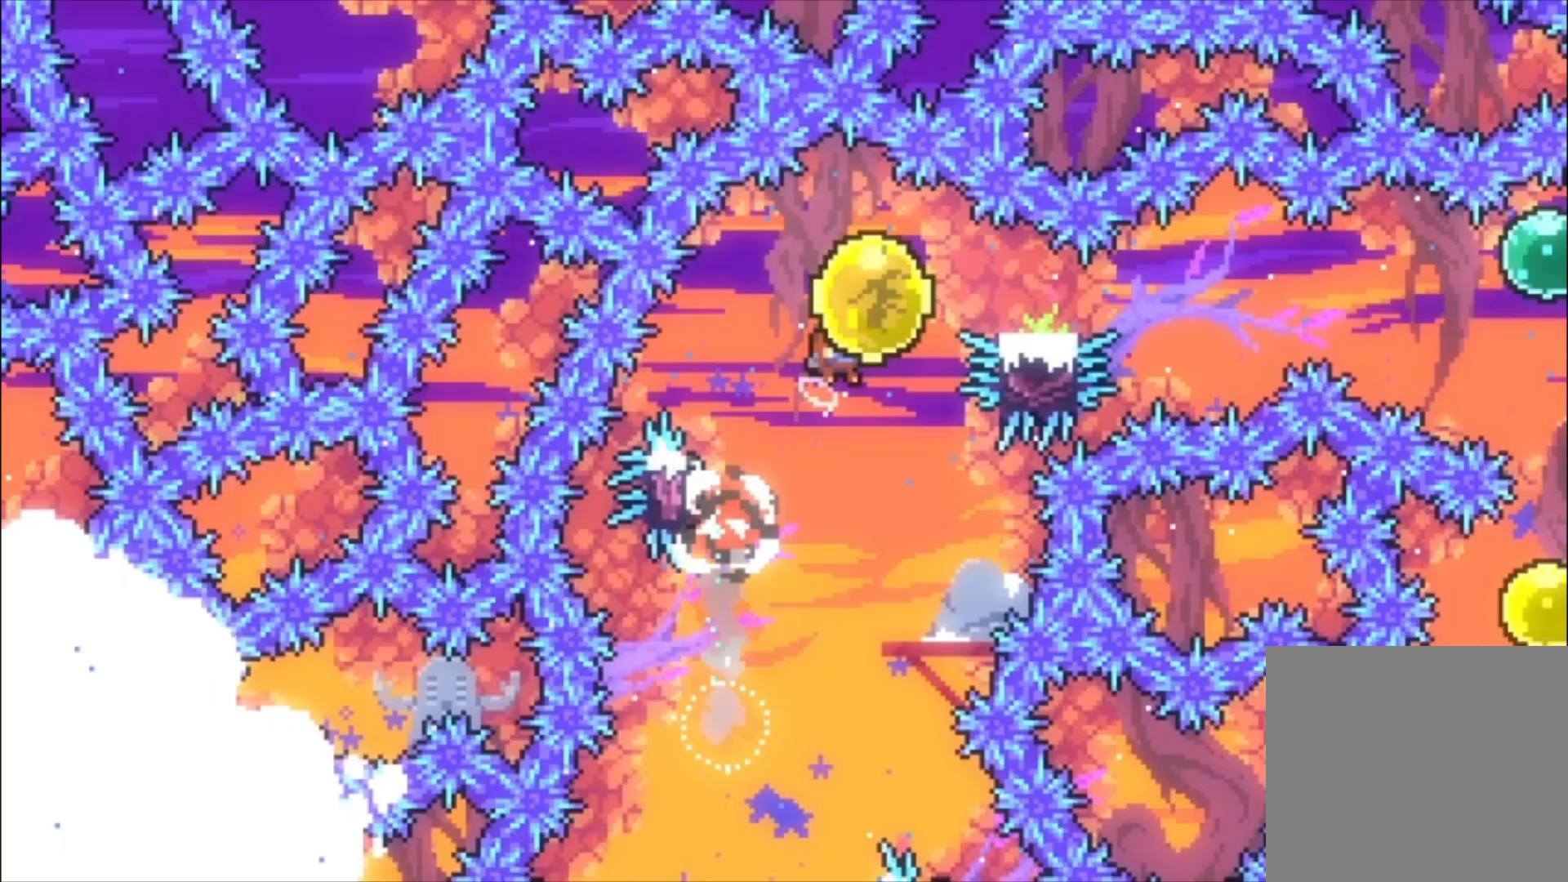
{"buttons": ["A"], "events": [[67, "A", "up"], [167, "B", "down"], [233, "B", "up"], [333, "A", "down"]]}
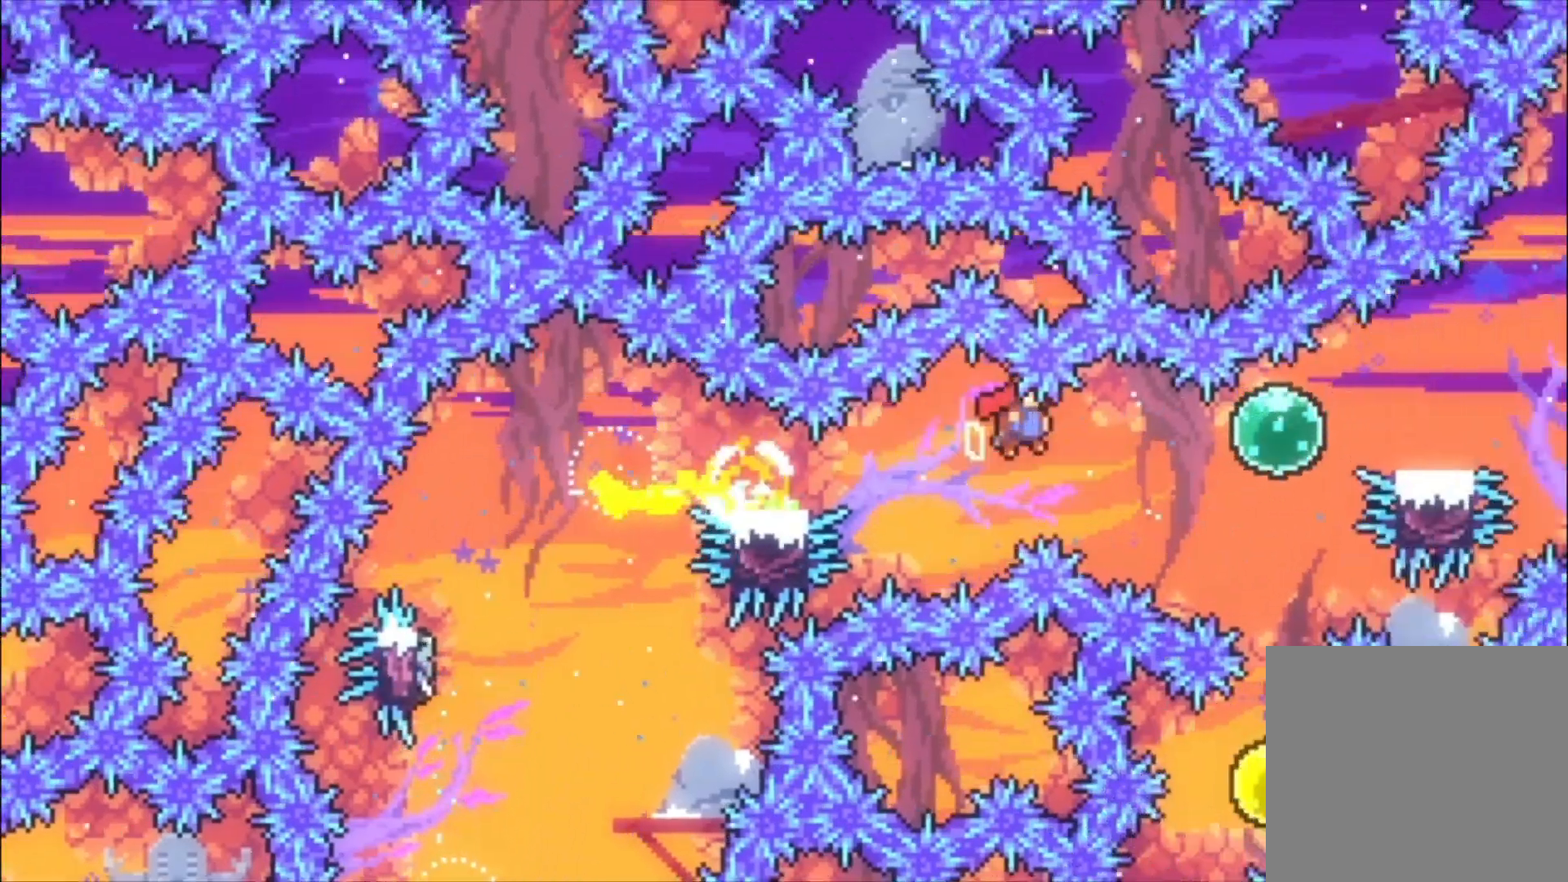
{"buttons": ["A"], "events": [[200, "A", "up"], [333, "X", "down"], [400, "X", "up"], [500, "A", "down"]]}
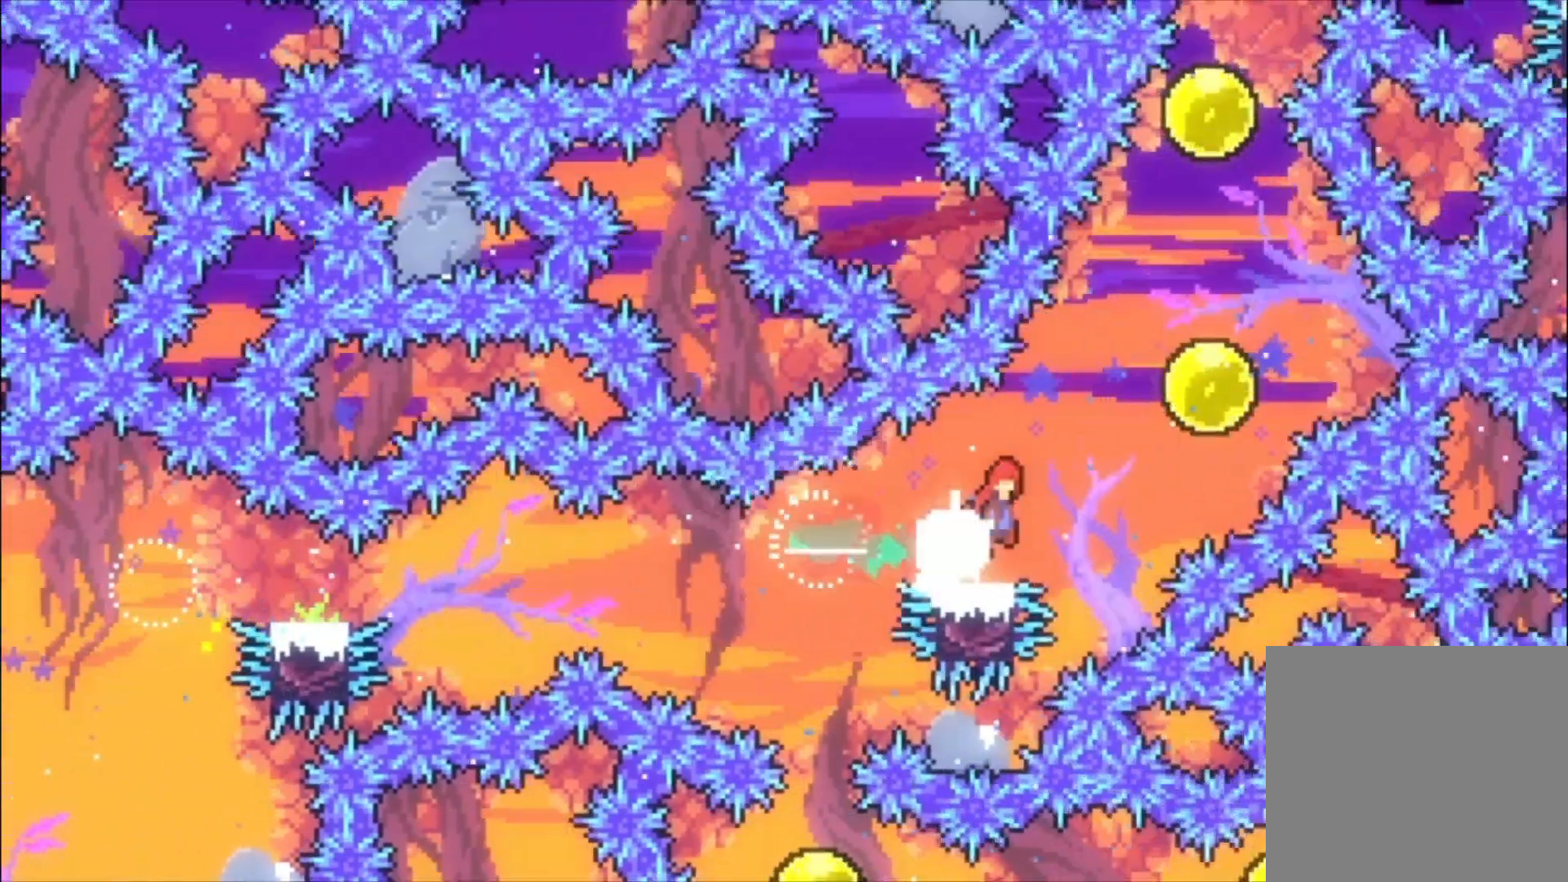
{"buttons": ["B"], "events": [[233, "A", "up"], [367, "B", "down"]]}
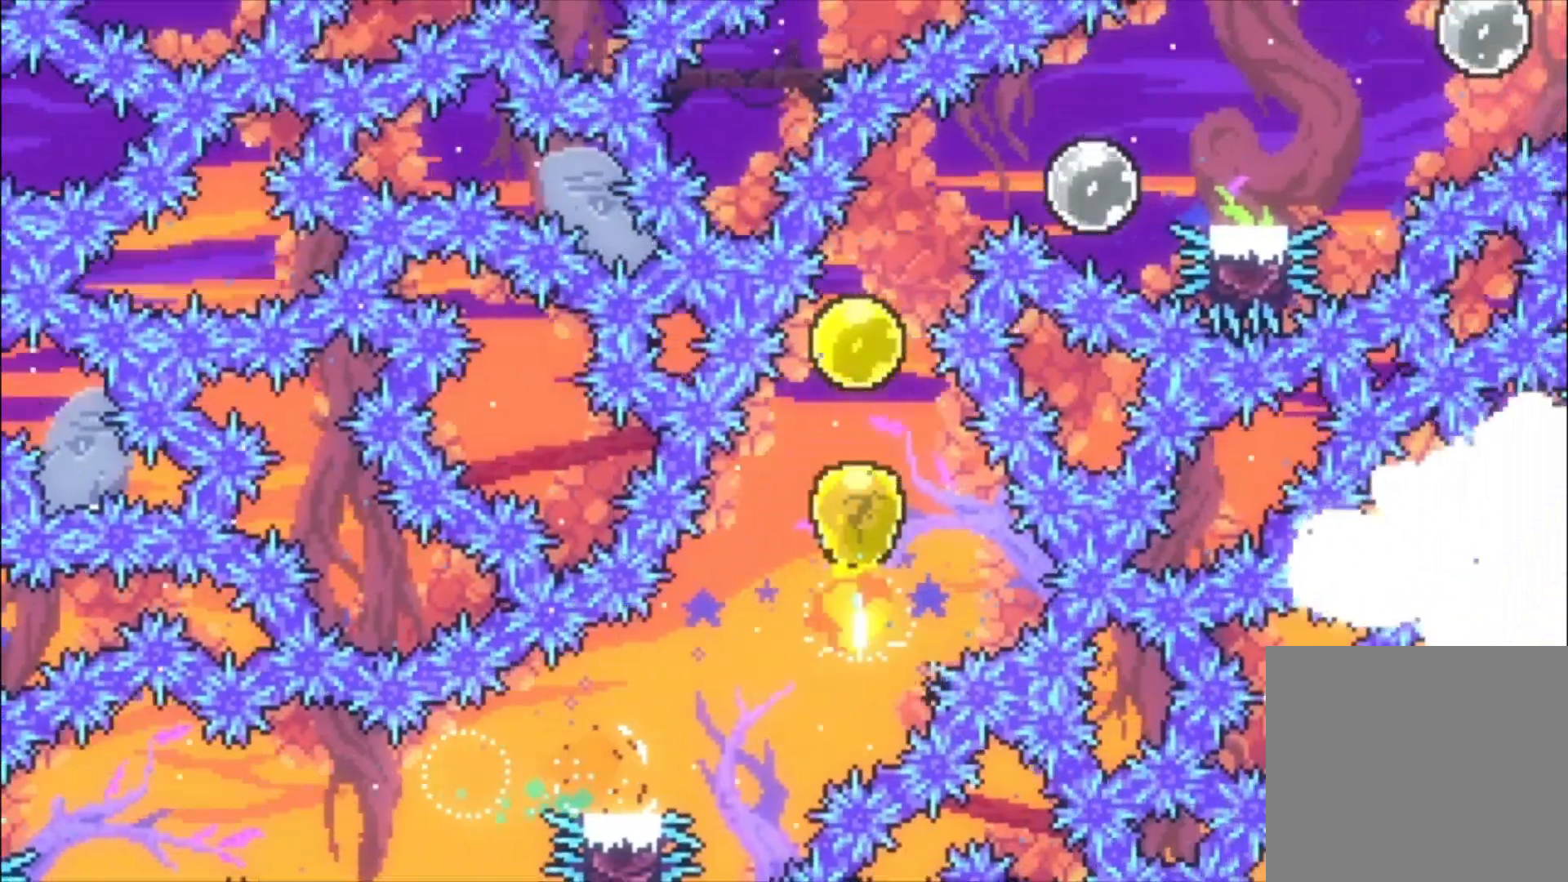
{"buttons": [], "events": [[67, "B", "up"], [300, "X", "down"], [500, "X", "up"]]}
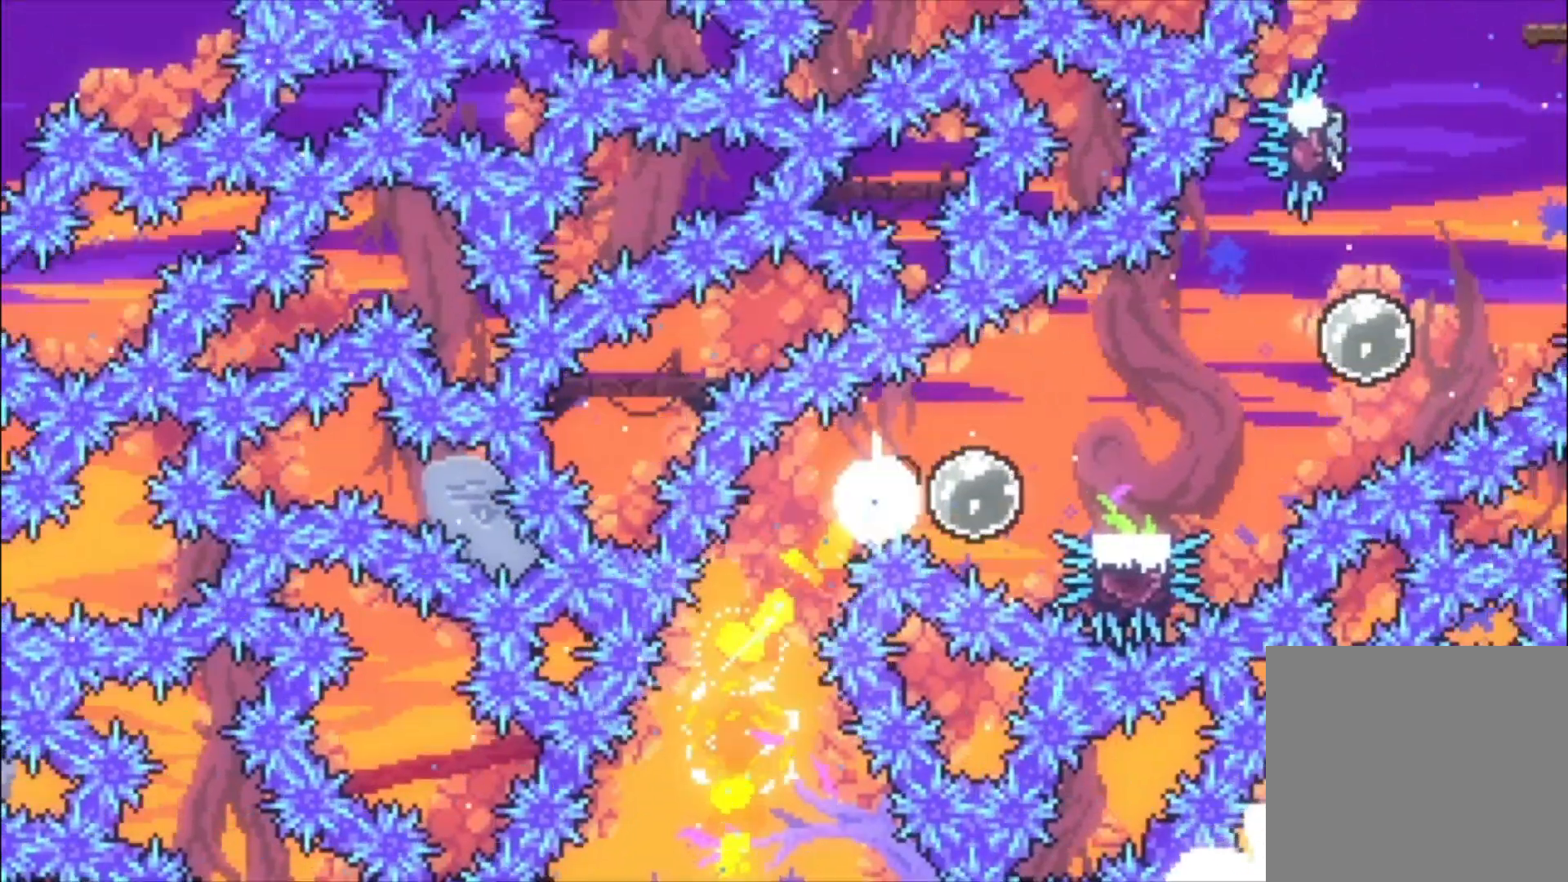
{"buttons": ["A"], "events": [[133, "X", "down"], [200, "X", "up"], [267, "A", "down"]]}
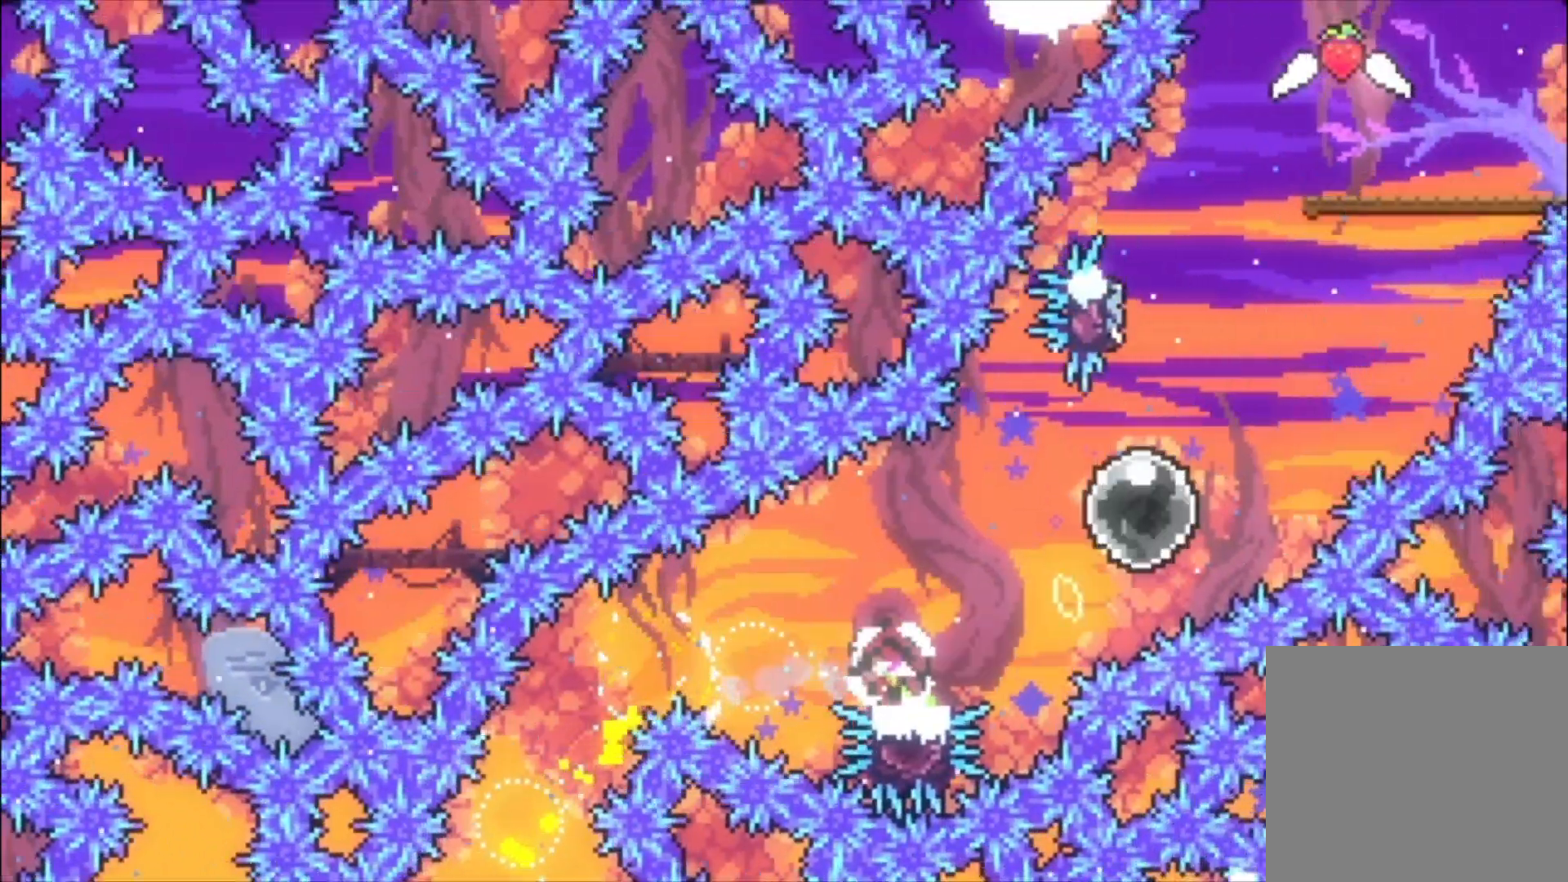
{"buttons": ["A"], "events": [[67, "A", "up"], [133, "X", "down"], [200, "X", "up"], [300, "A", "down"]]}
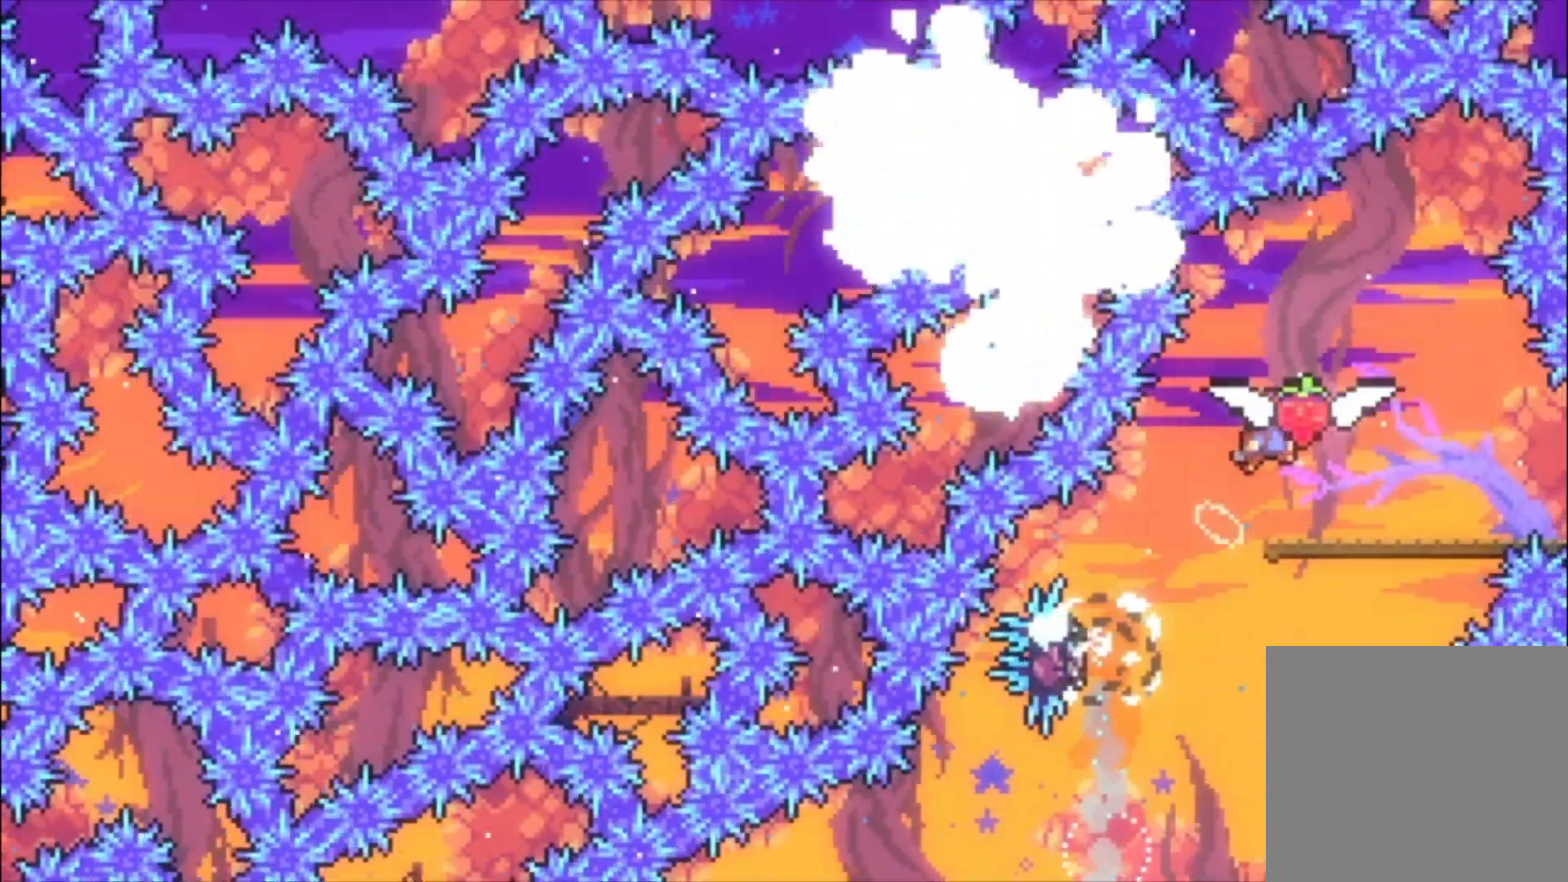
{"buttons": [], "events": [[300, "A", "up"]]}
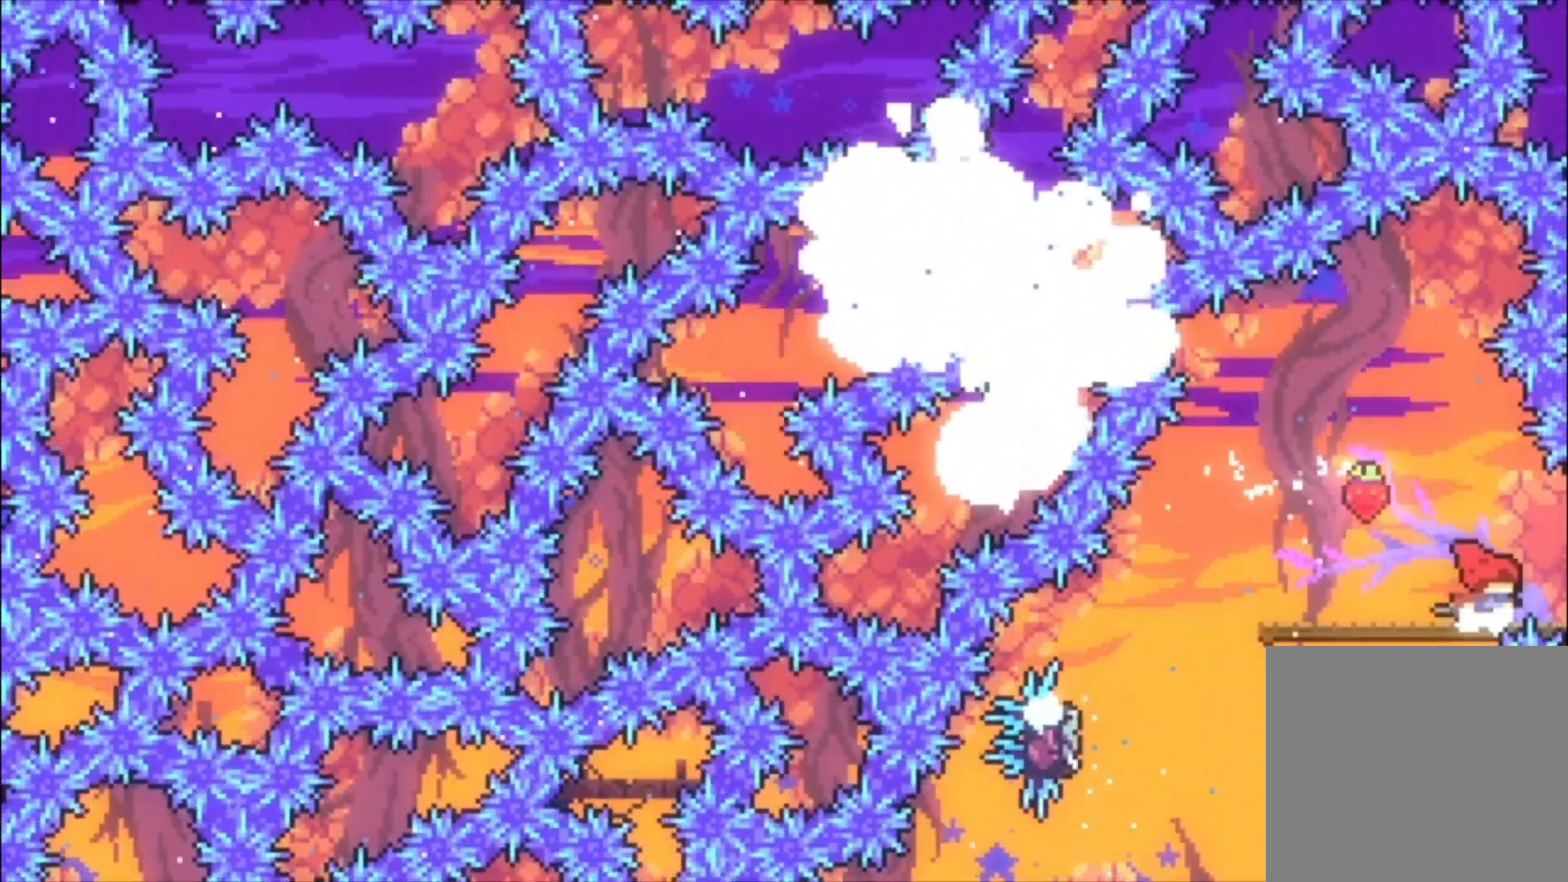
{"buttons": [], "events": []}
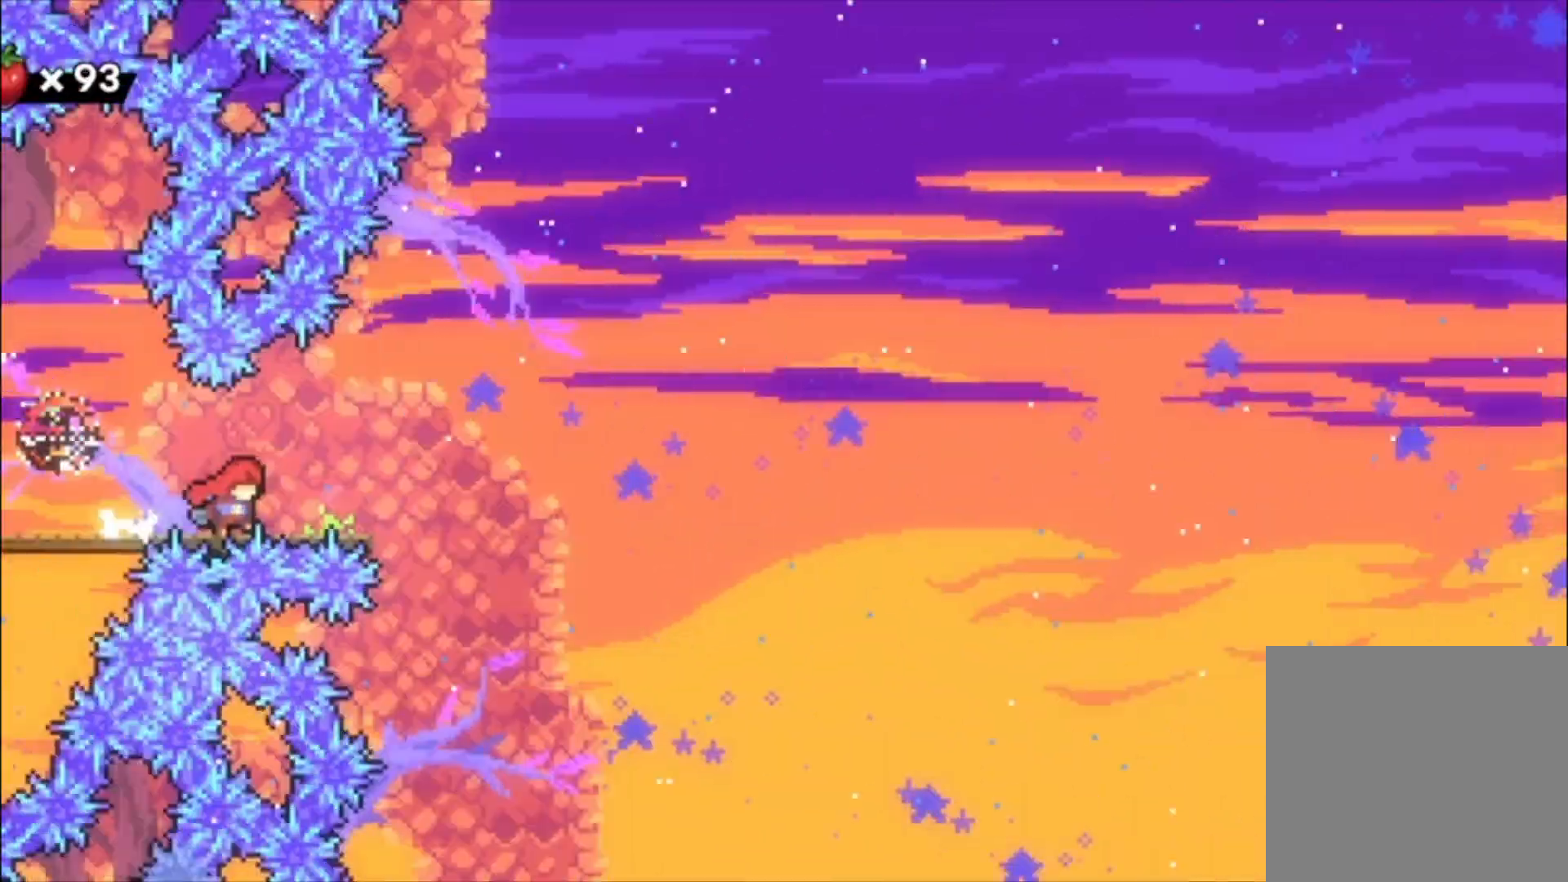
{"buttons": [], "events": []}
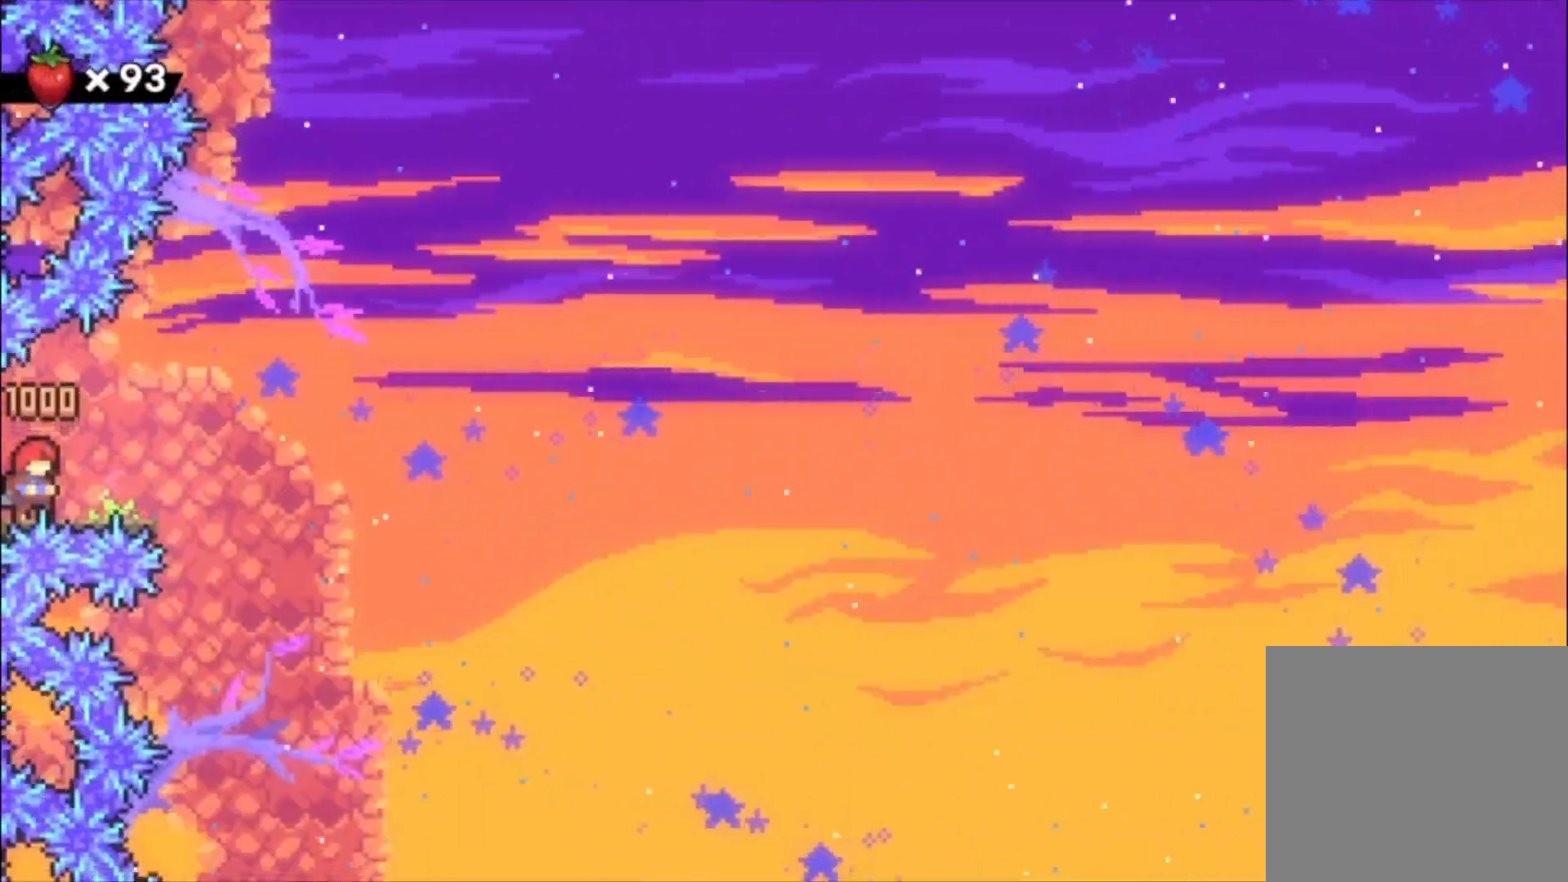
{"buttons": [], "events": []}
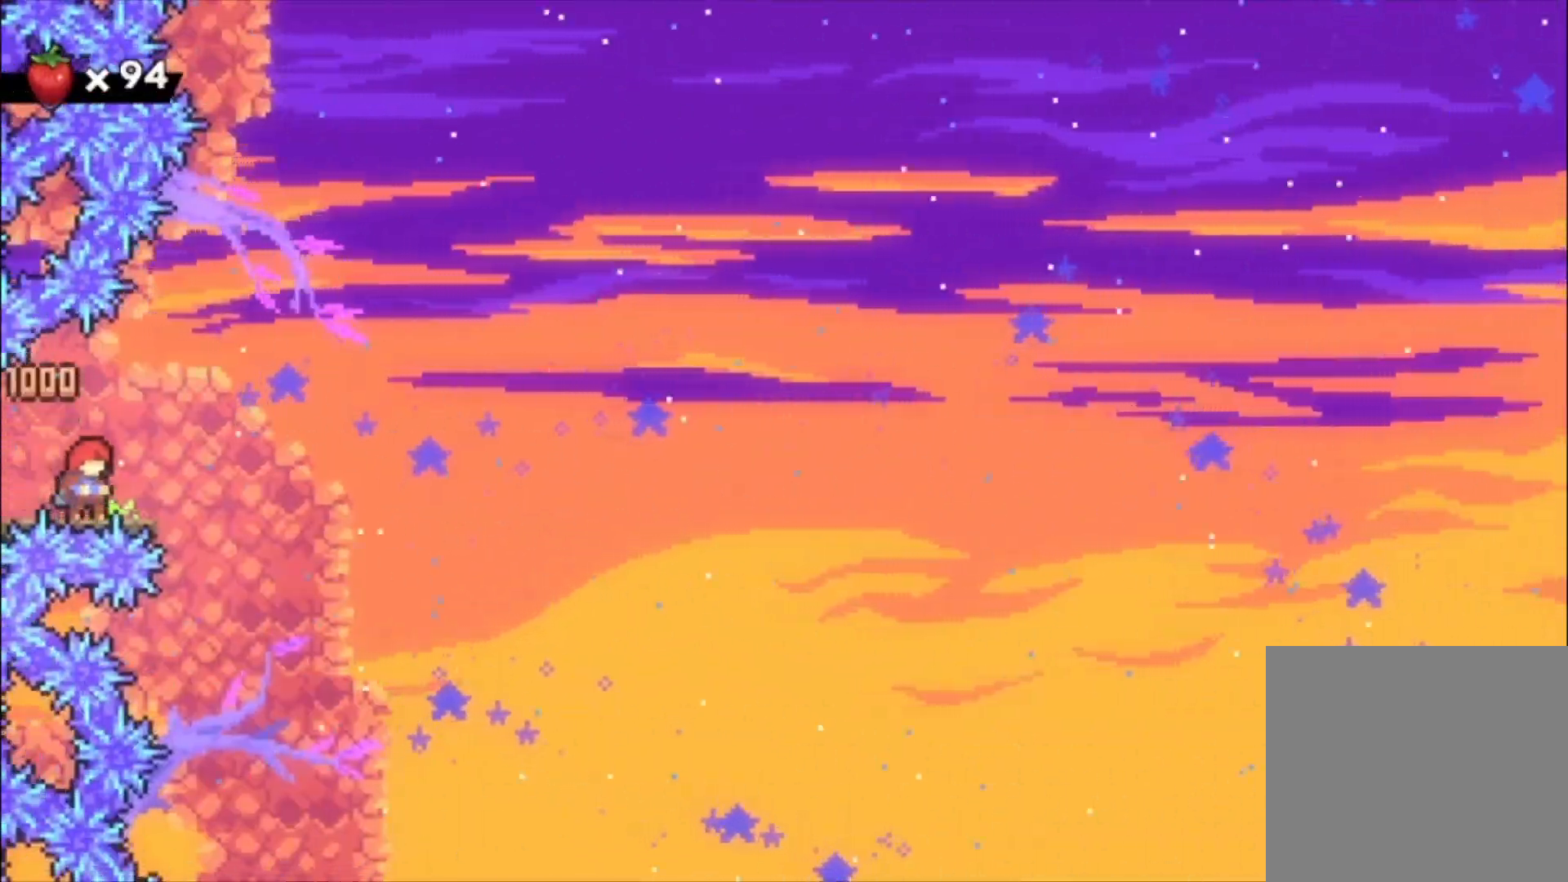
{"buttons": [], "events": [[300, "X", "down"], [500, "X", "up"]]}
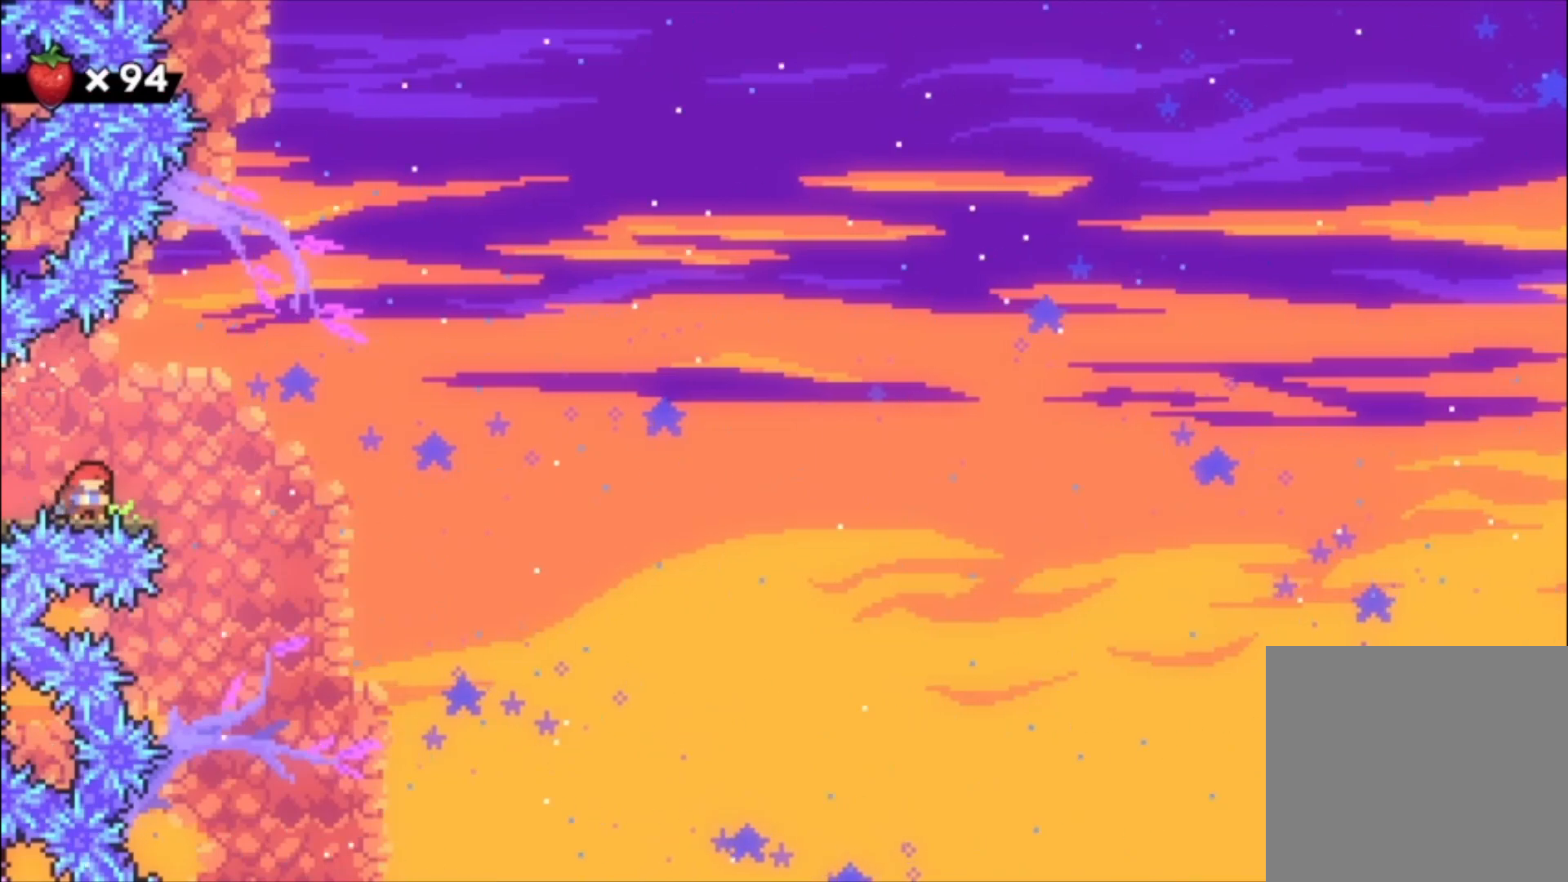
{"buttons": [], "events": []}
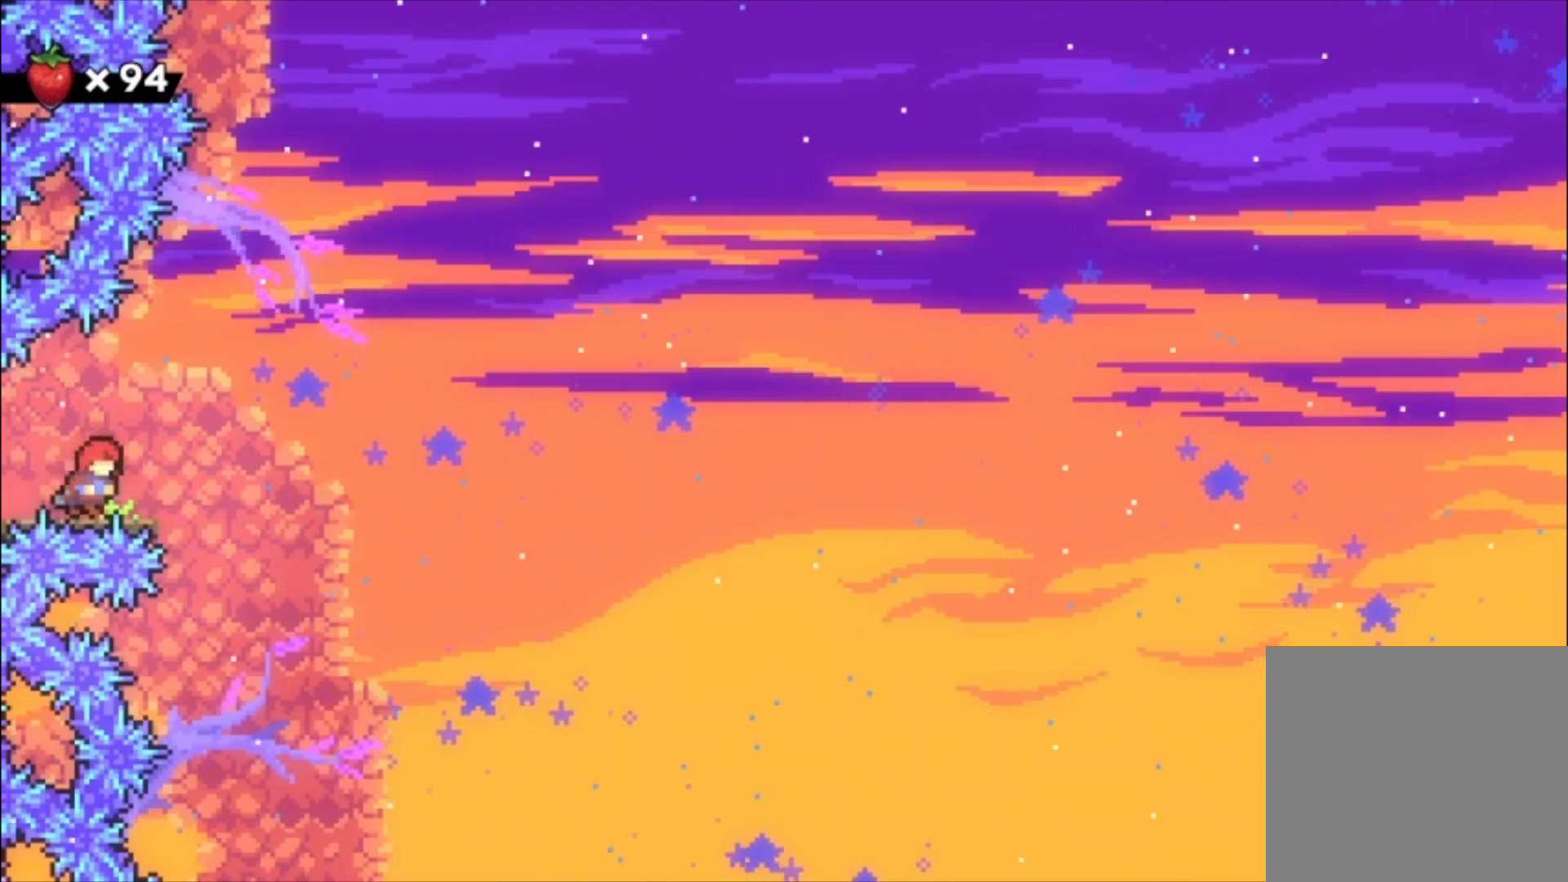
{"buttons": ["A"], "events": [[100, "A", "down"]]}
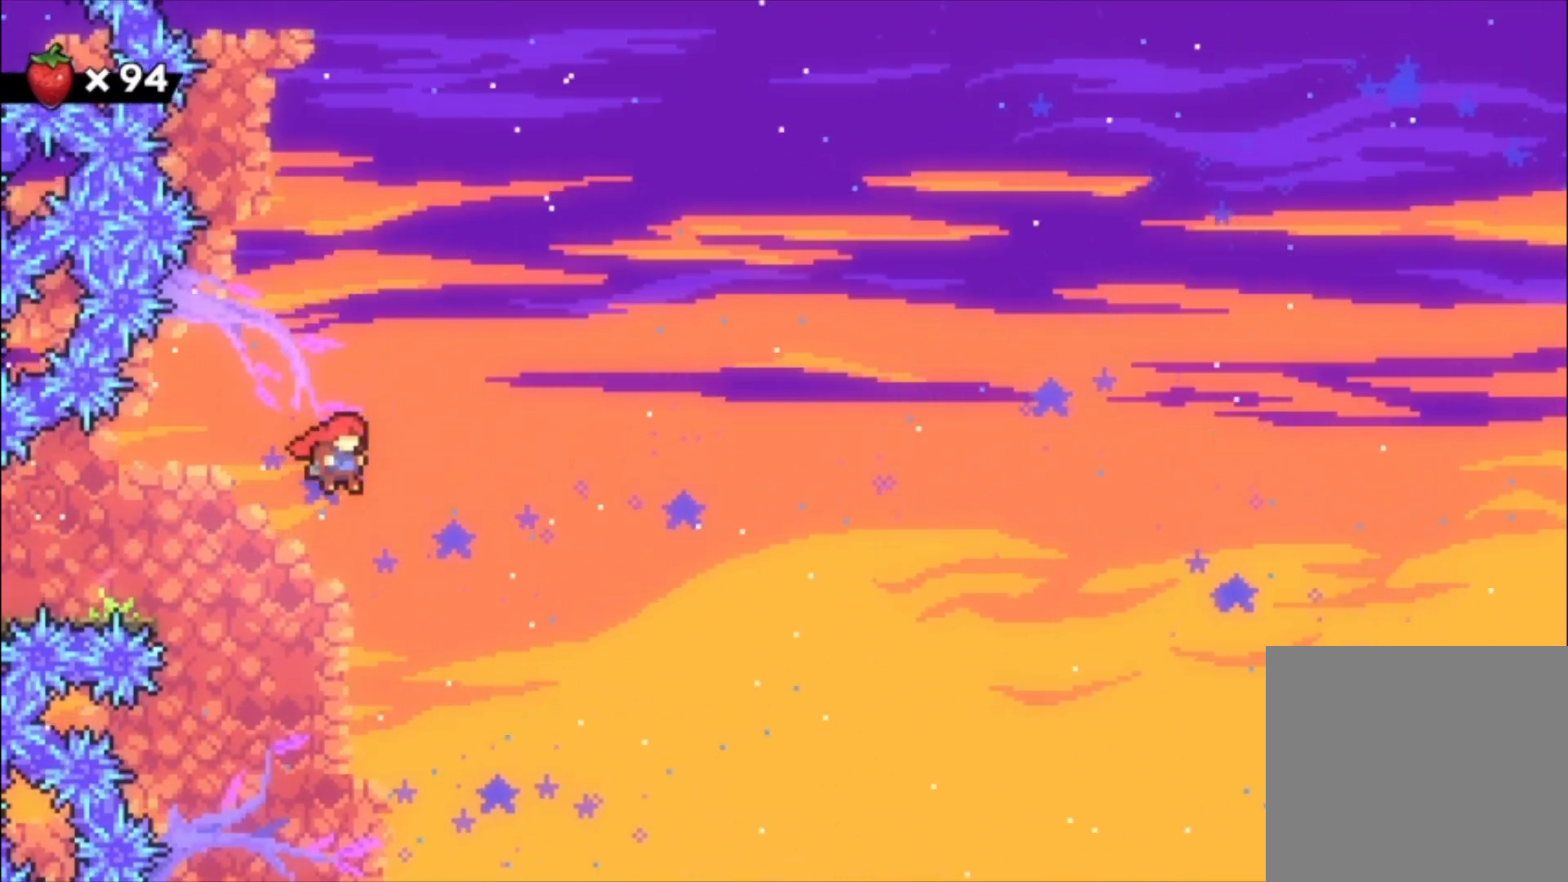
{"buttons": ["A"], "events": []}
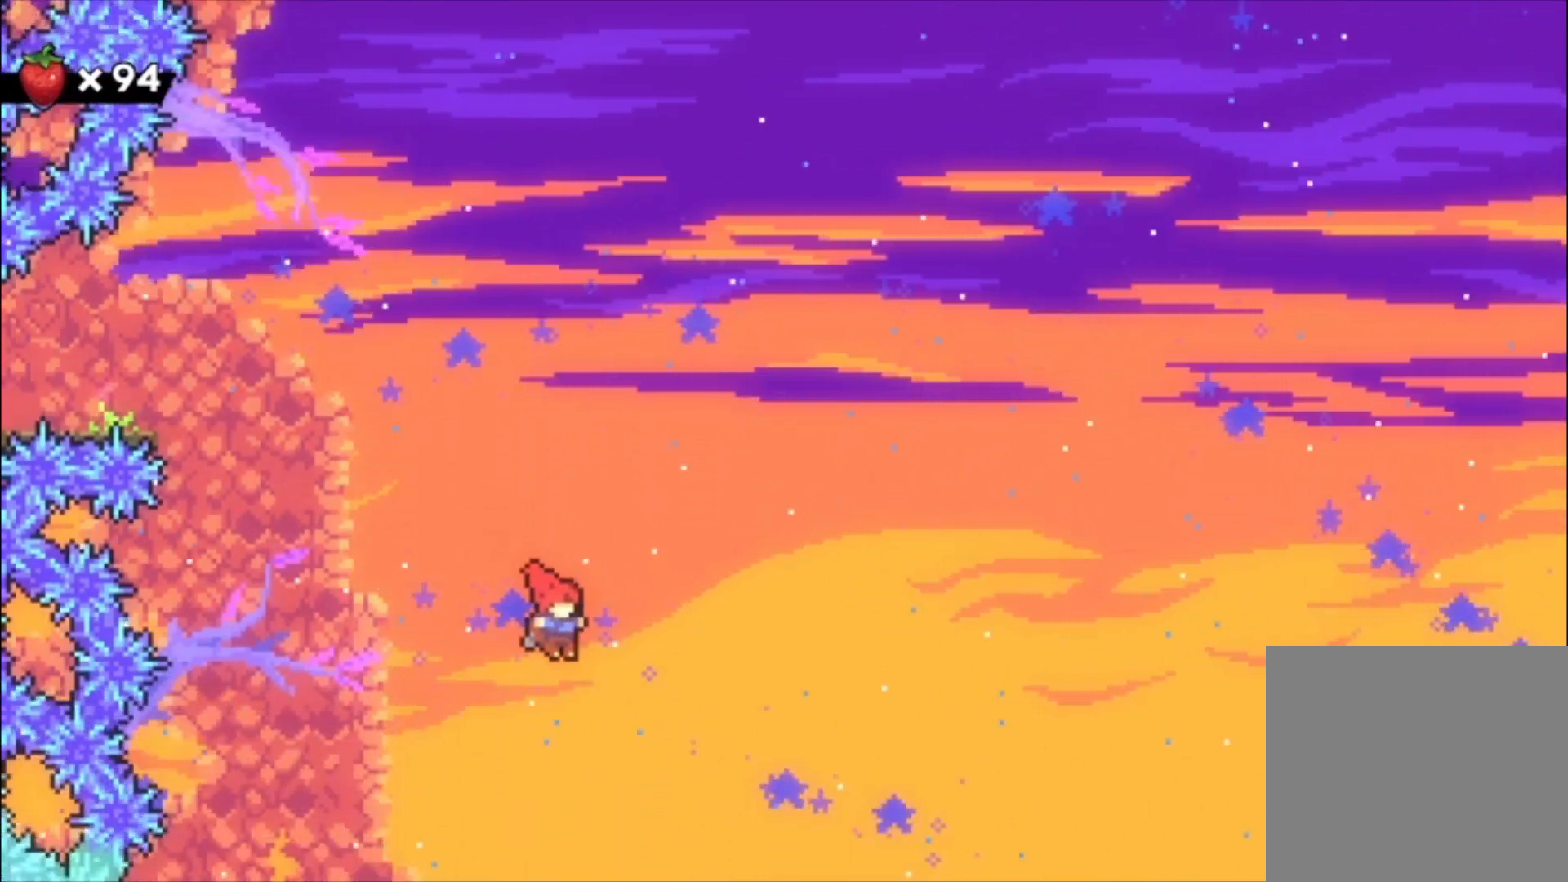
{"buttons": ["A"], "events": []}
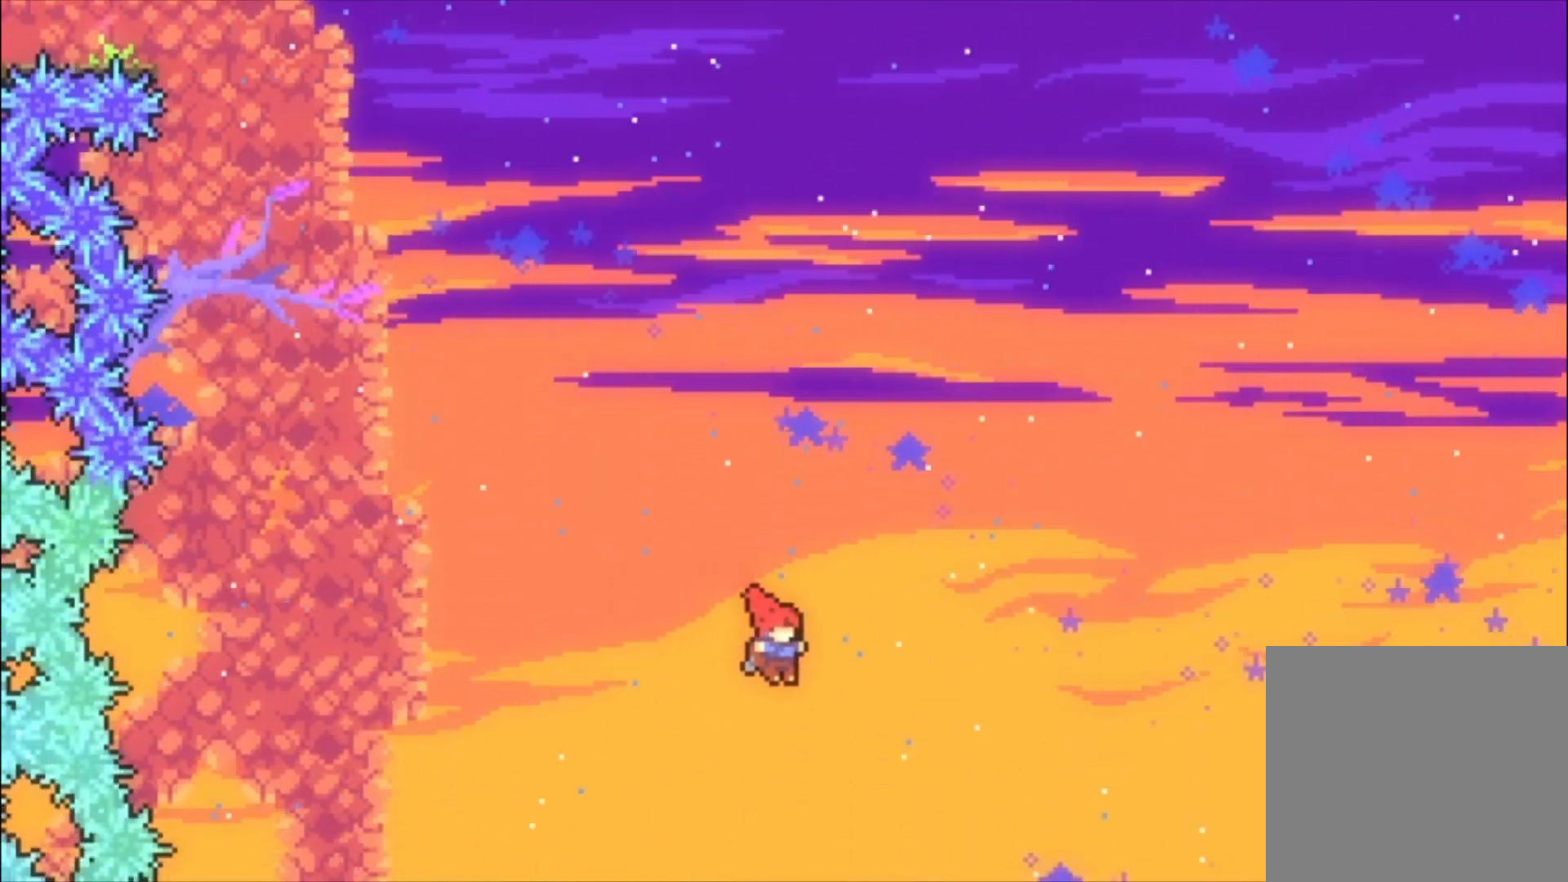
{"buttons": ["A"], "events": []}
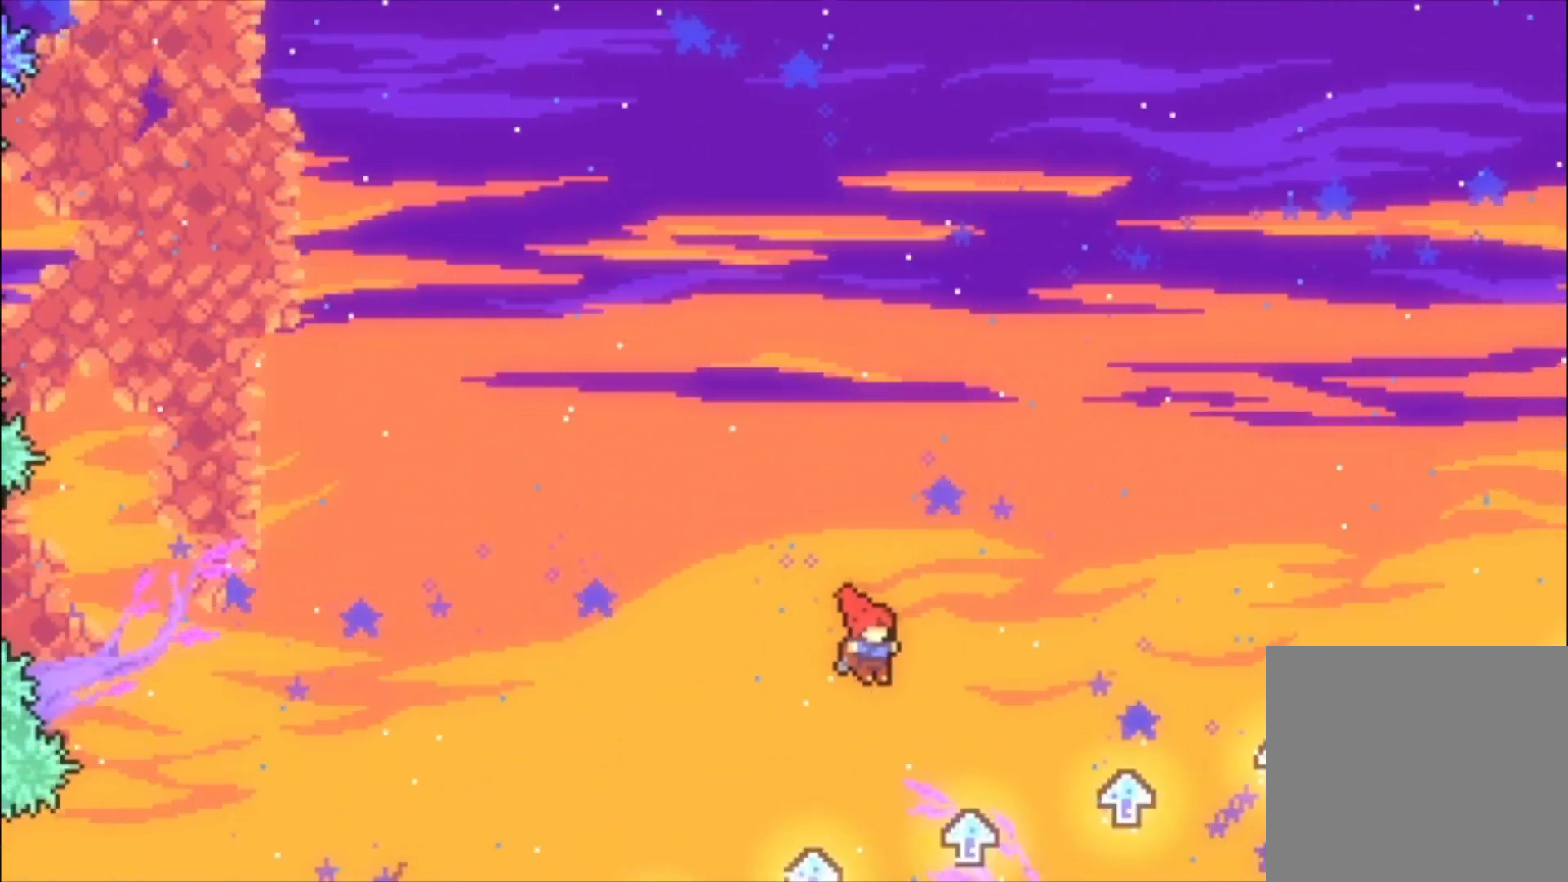
{"buttons": [], "events": [[467, "A", "up"]]}
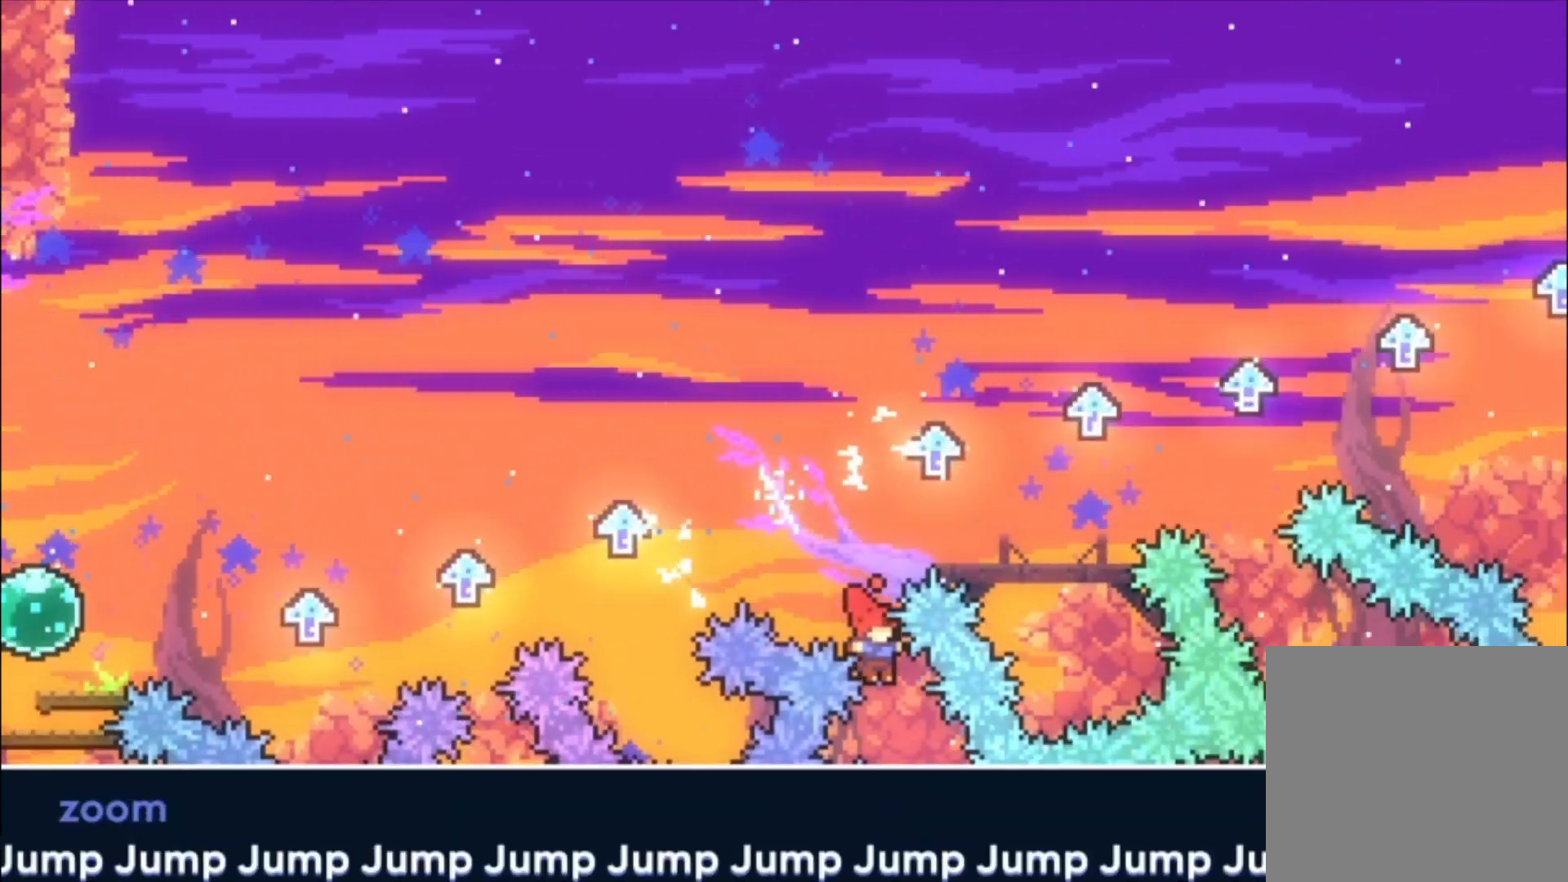
{"buttons": [], "events": [[67, "A", "down"], [200, "A", "up"], [300, "A", "down"], [333, "A", "up"]]}
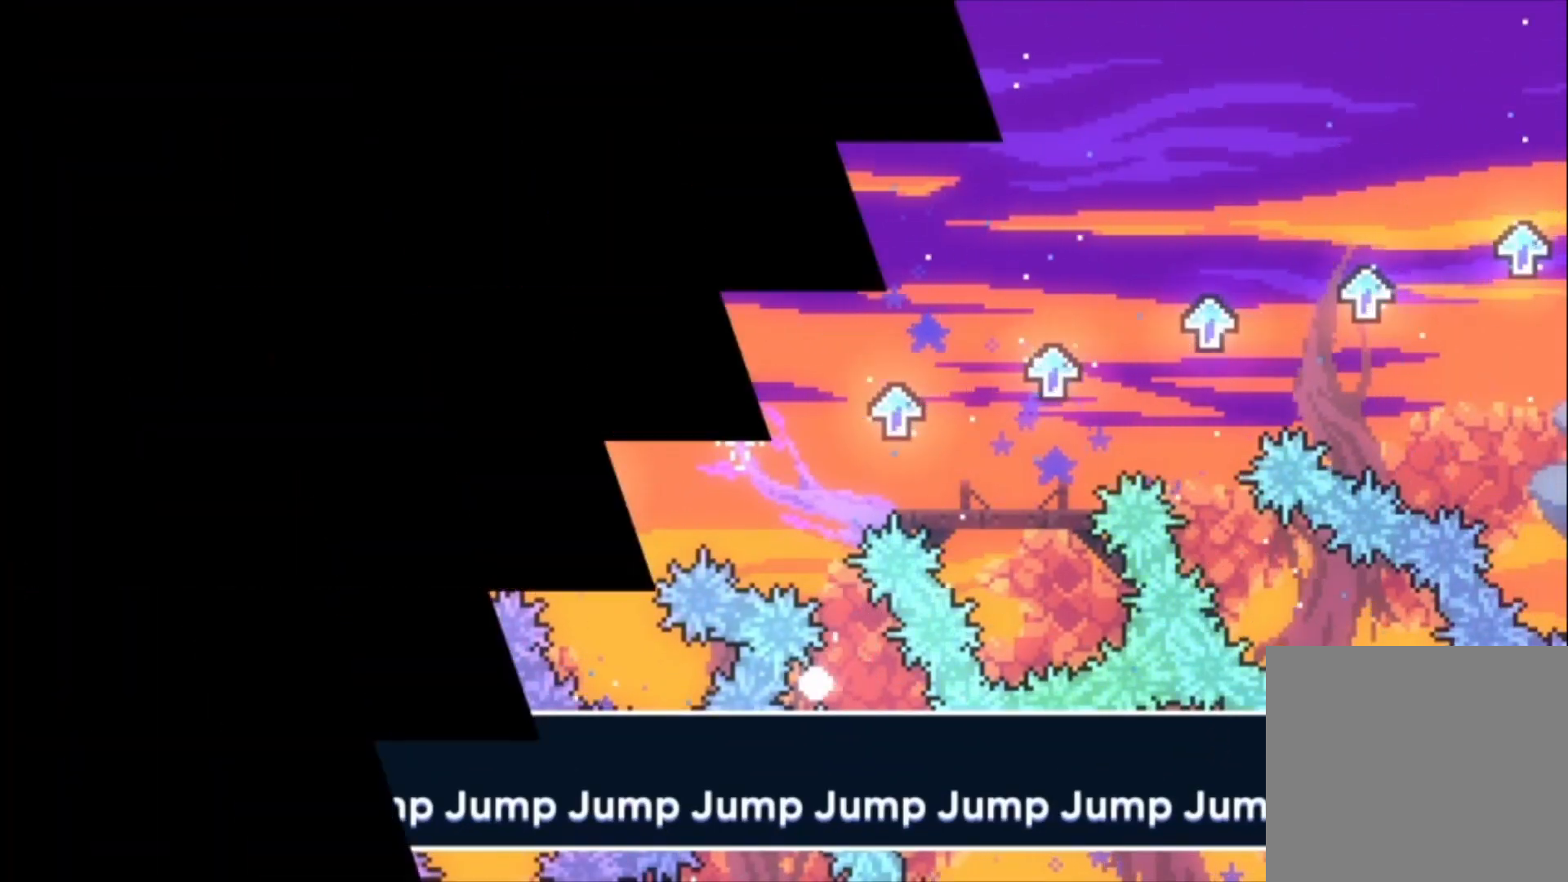
{"buttons": [], "events": []}
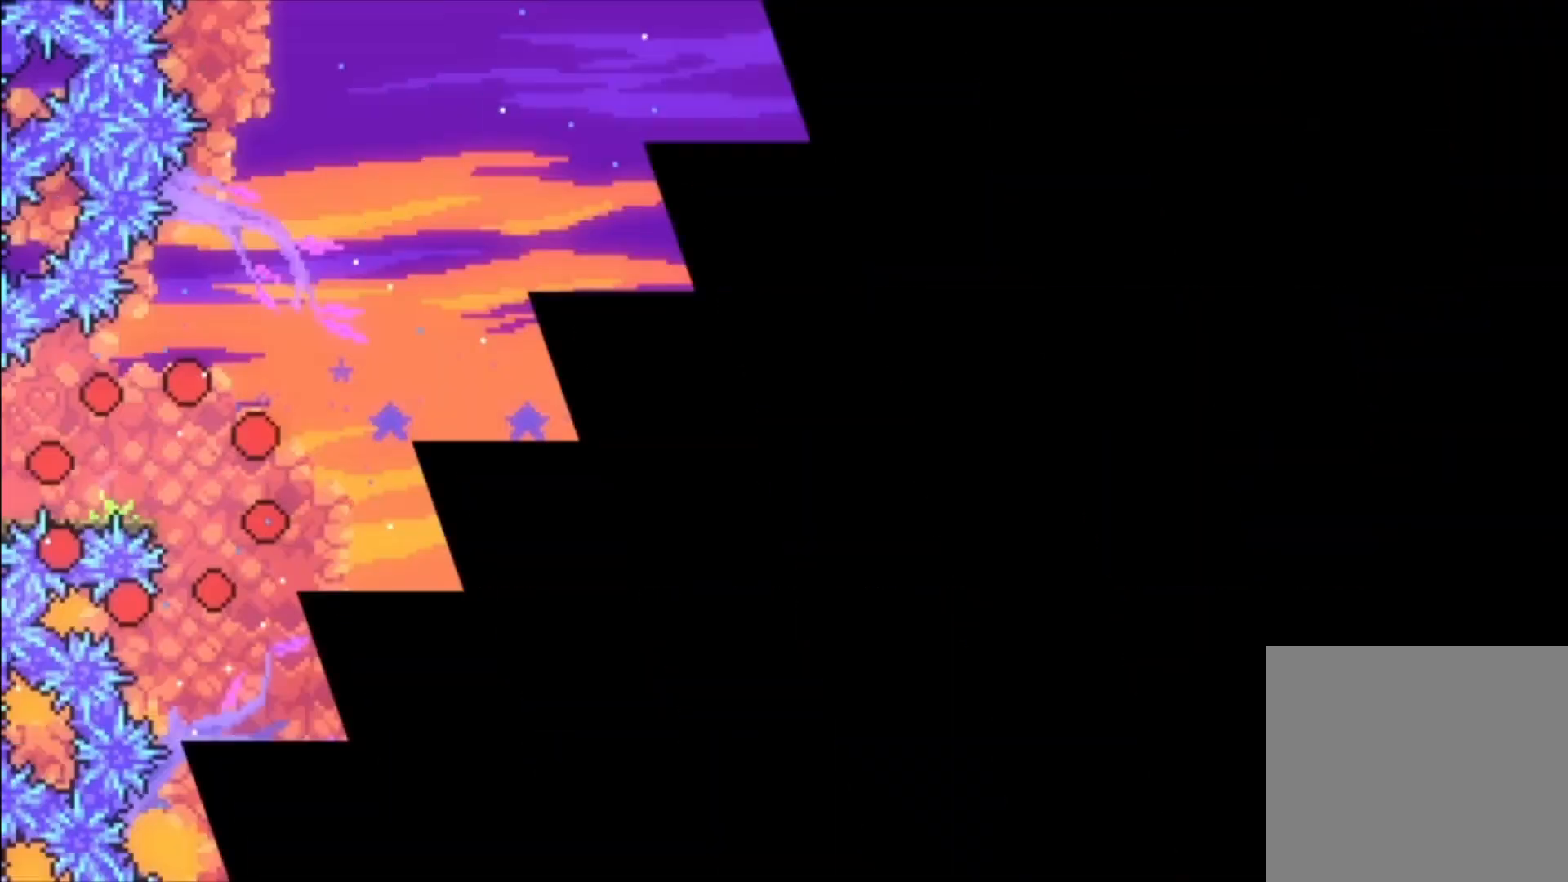
{"buttons": [], "events": []}